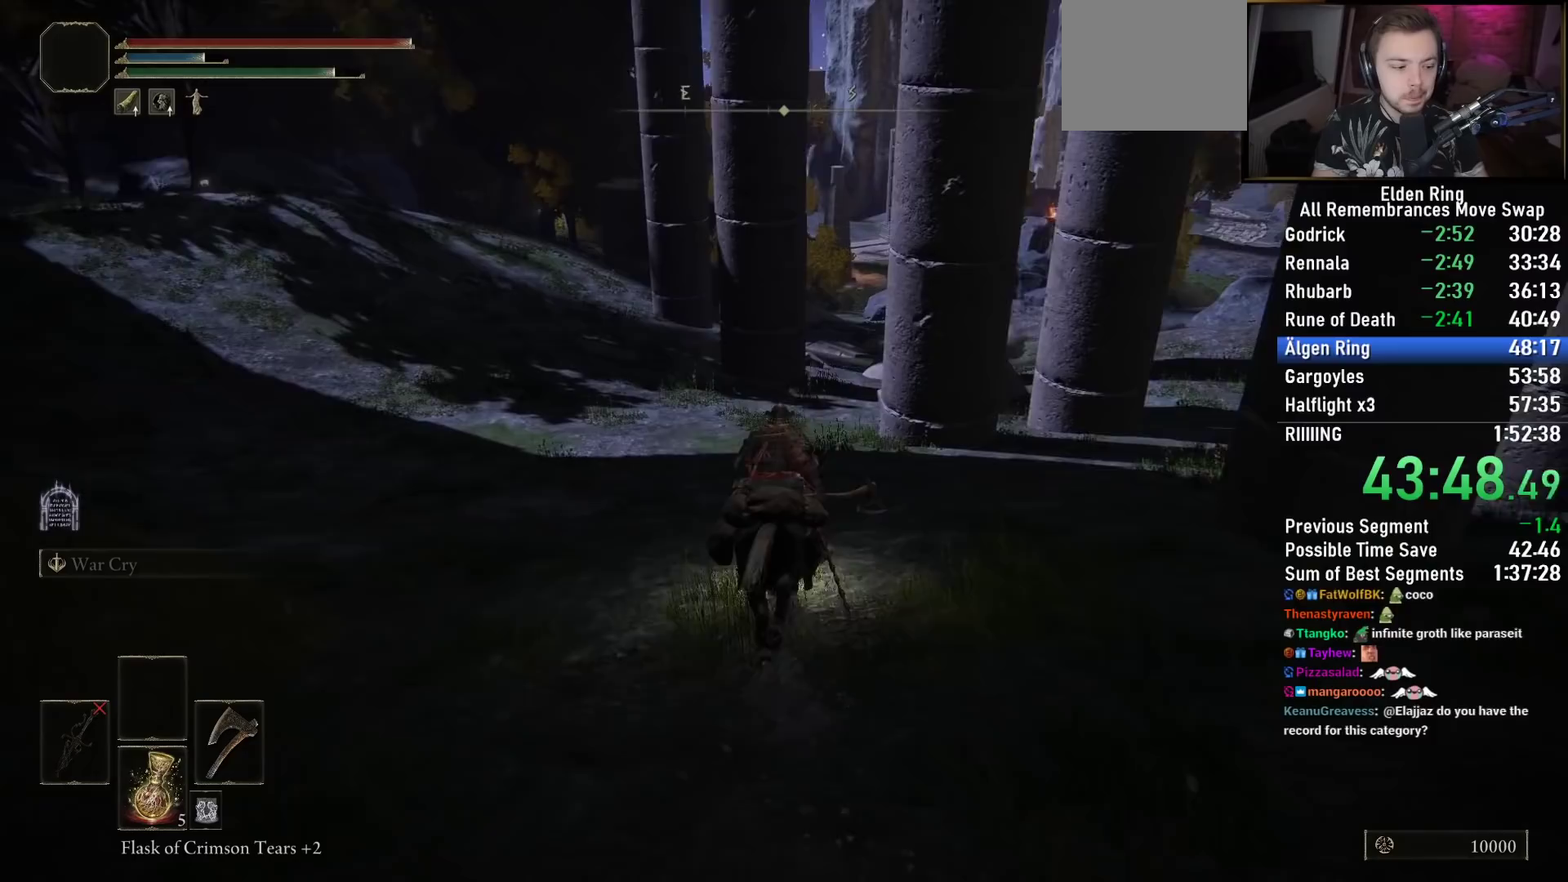
Gameplay with a controller (PlayStation layout); each line is a JSON object with the inputs held at the frame after it. "events" lists button and stick changes between this image and that frame as [ms after this image, input, new state], when the widget could be followed in between.
{"buttons": [], "left_stick": "up", "right_stick": "down-right", "events": []}
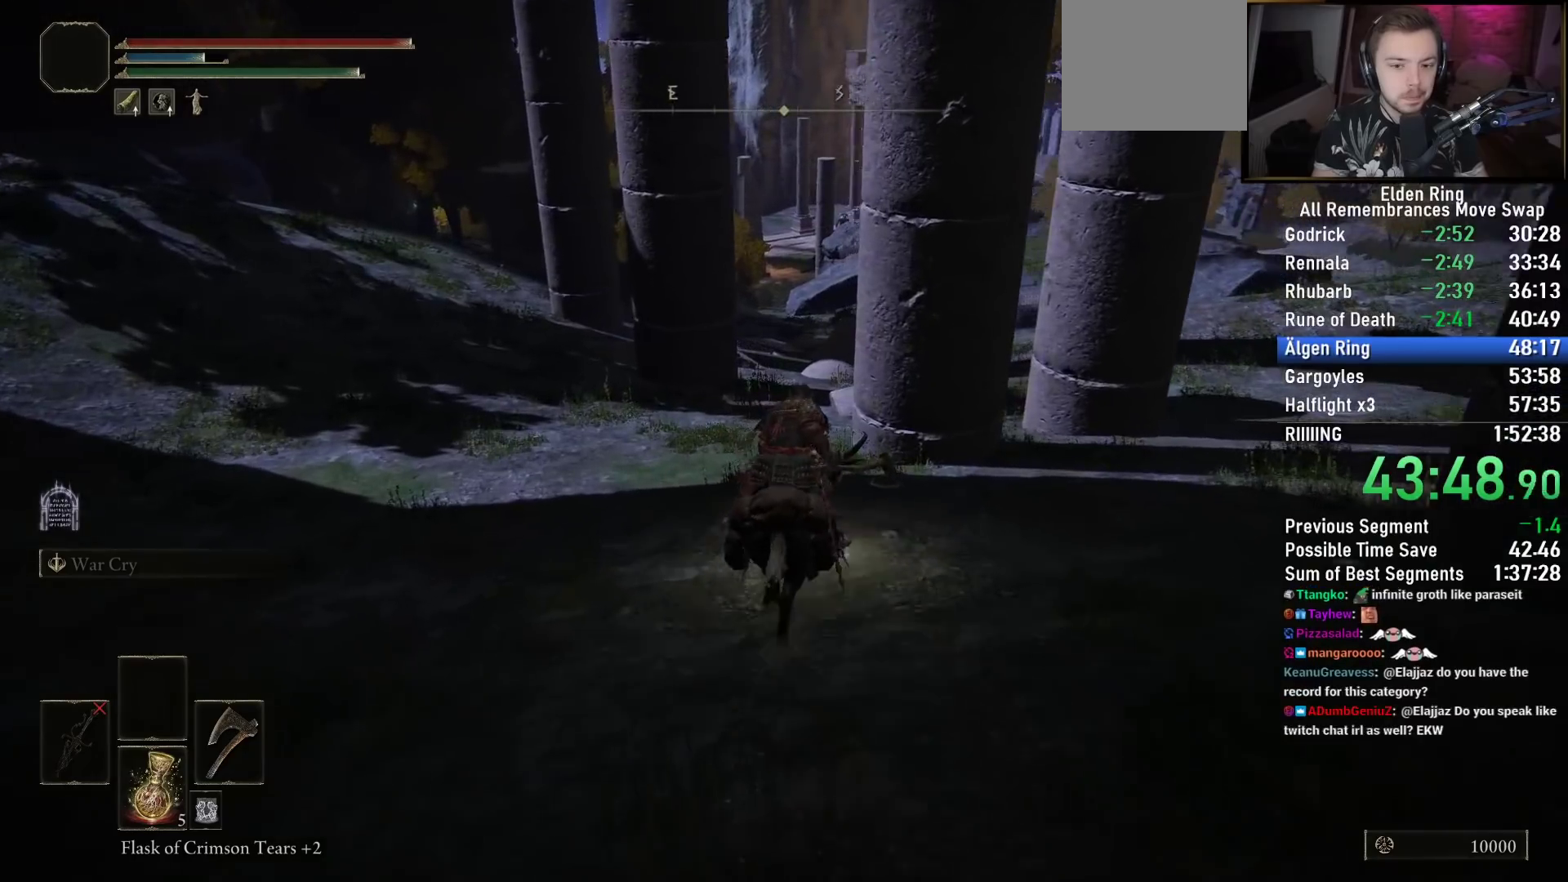
{"buttons": [], "left_stick": "up", "right_stick": "down-right", "events": []}
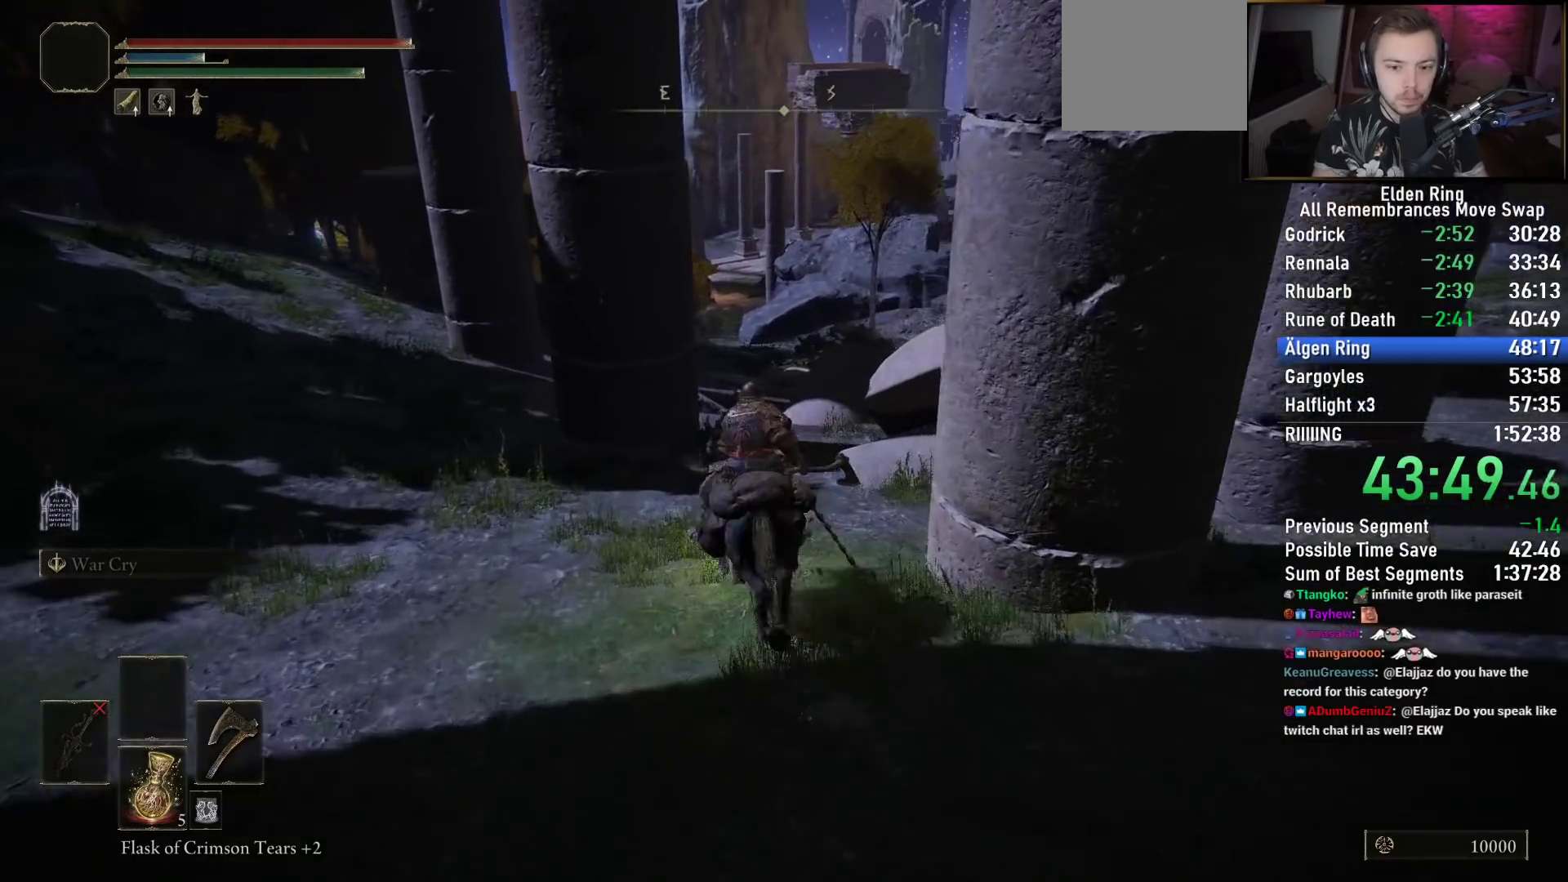
{"buttons": [], "left_stick": "up", "right_stick": "center", "events": [[50, "right_stick", "center"]]}
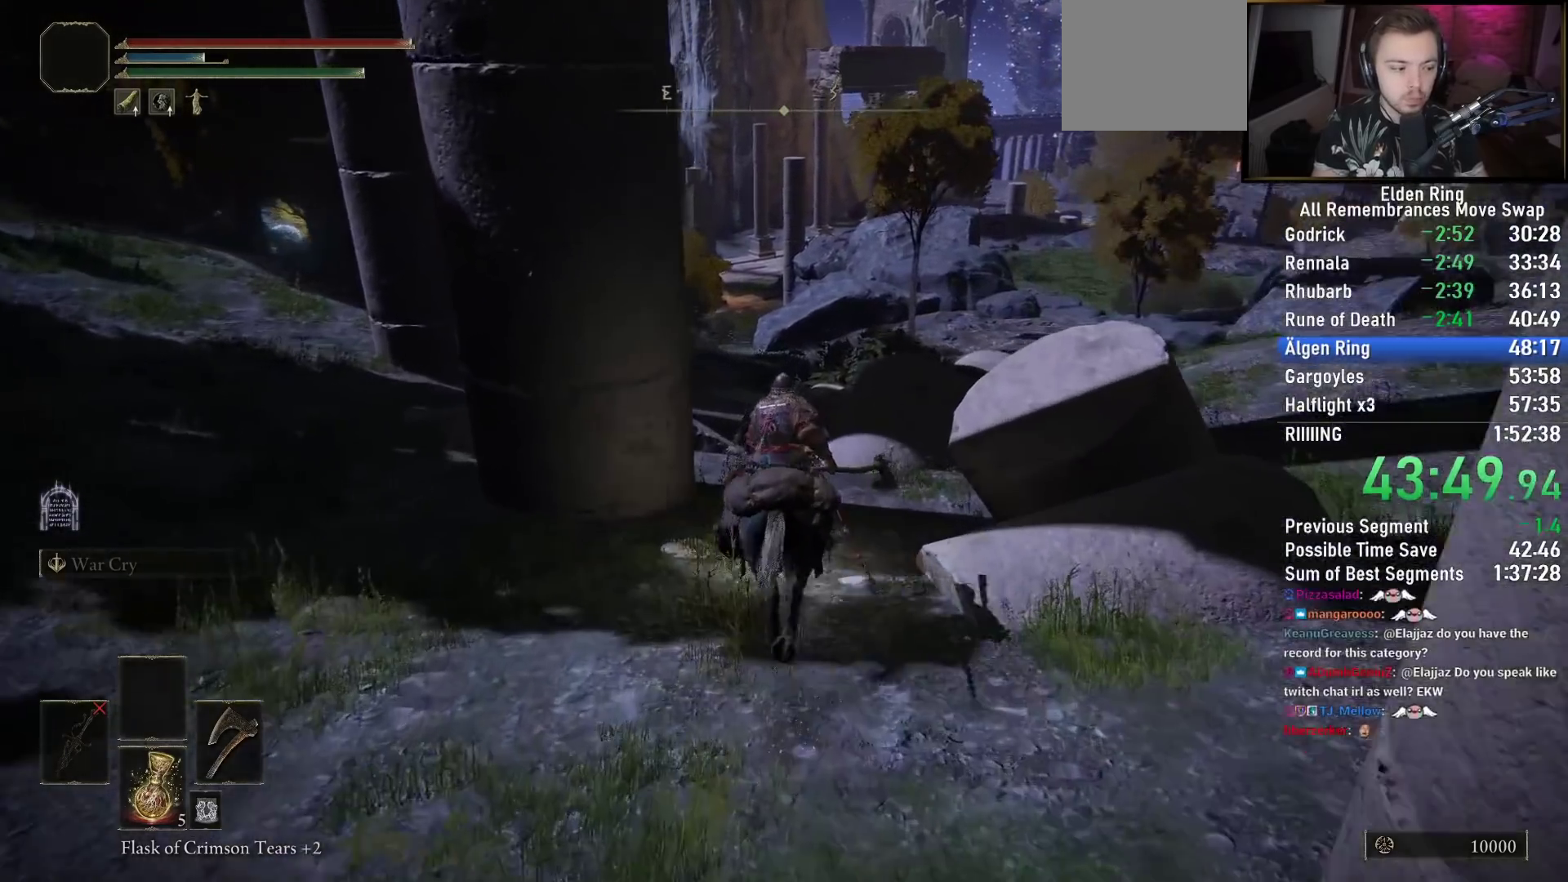
{"buttons": [], "left_stick": "up", "right_stick": "center", "events": [[17, "CIRCLE", "down"], [100, "CIRCLE", "up"]]}
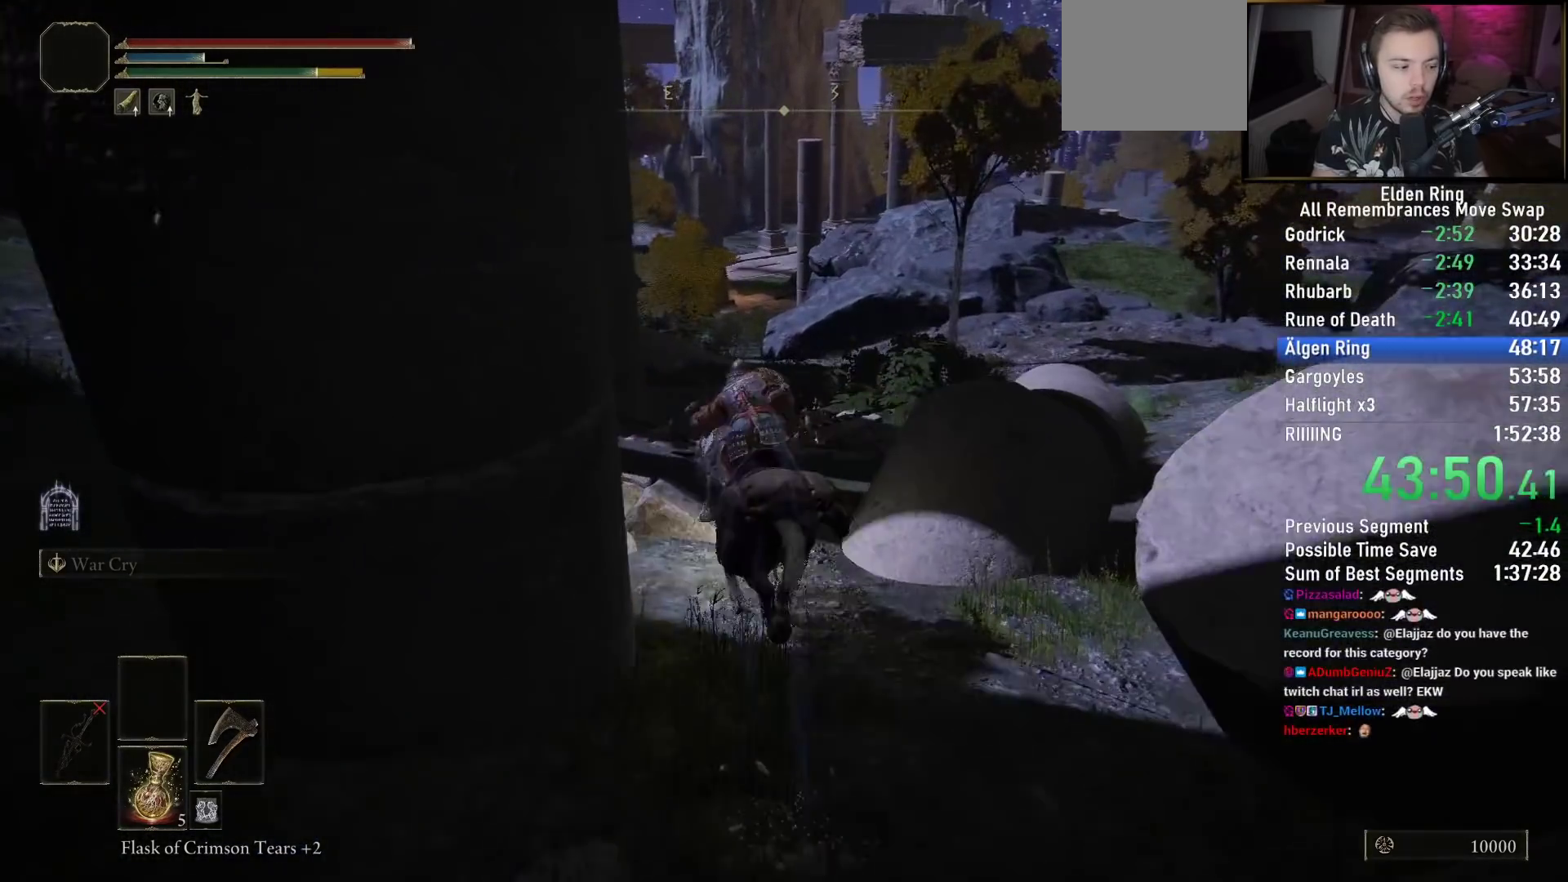
{"buttons": [], "left_stick": "up", "right_stick": "down-left", "events": [[367, "right_stick", "down-left"]]}
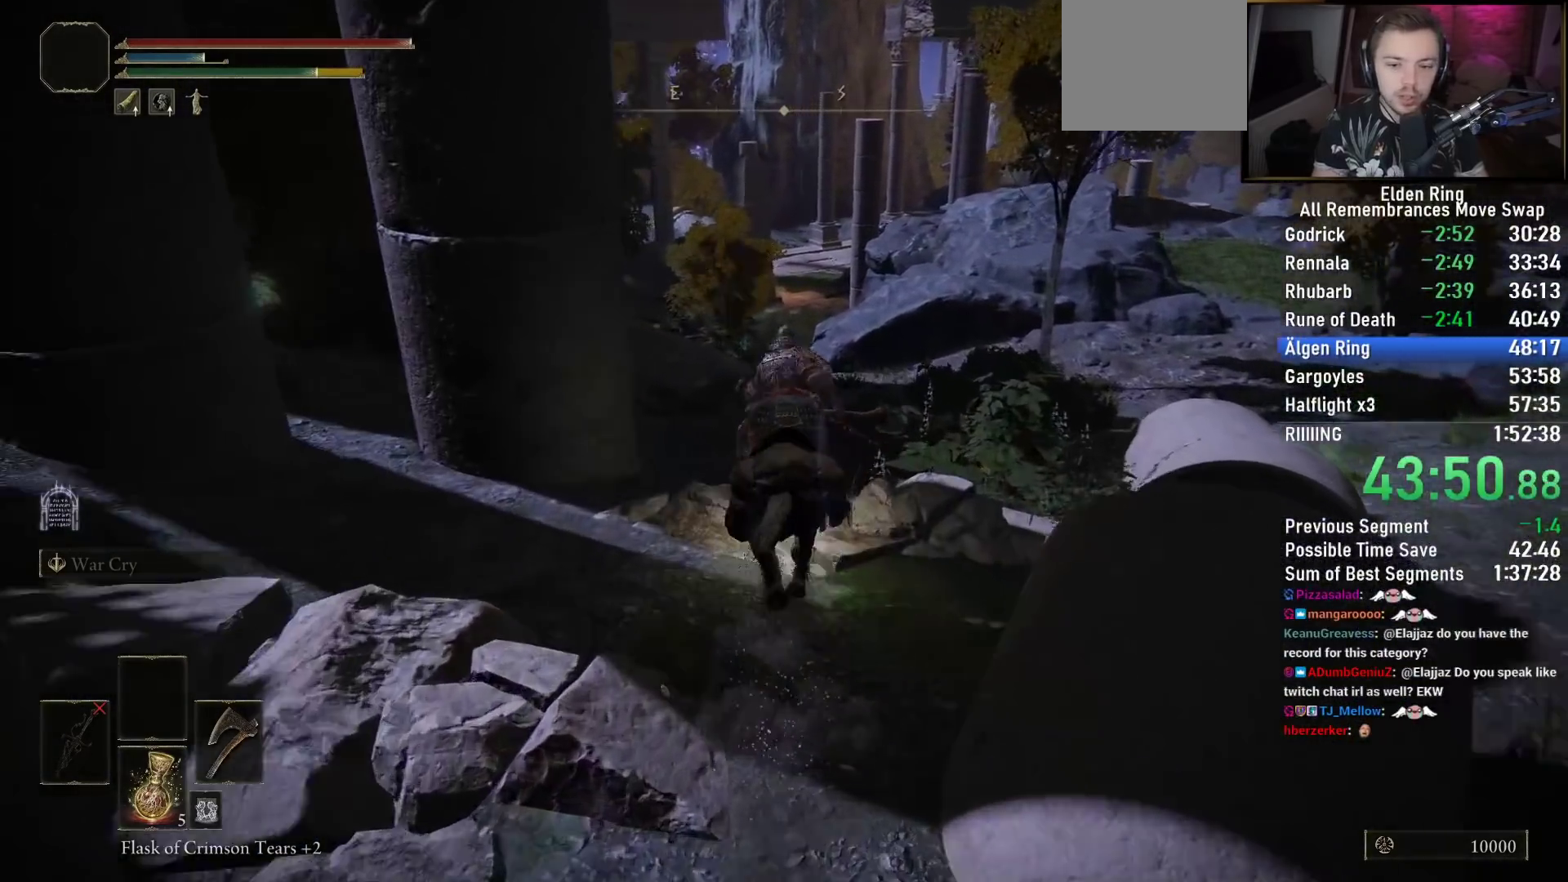
{"buttons": [], "left_stick": "up", "right_stick": "down-left", "events": []}
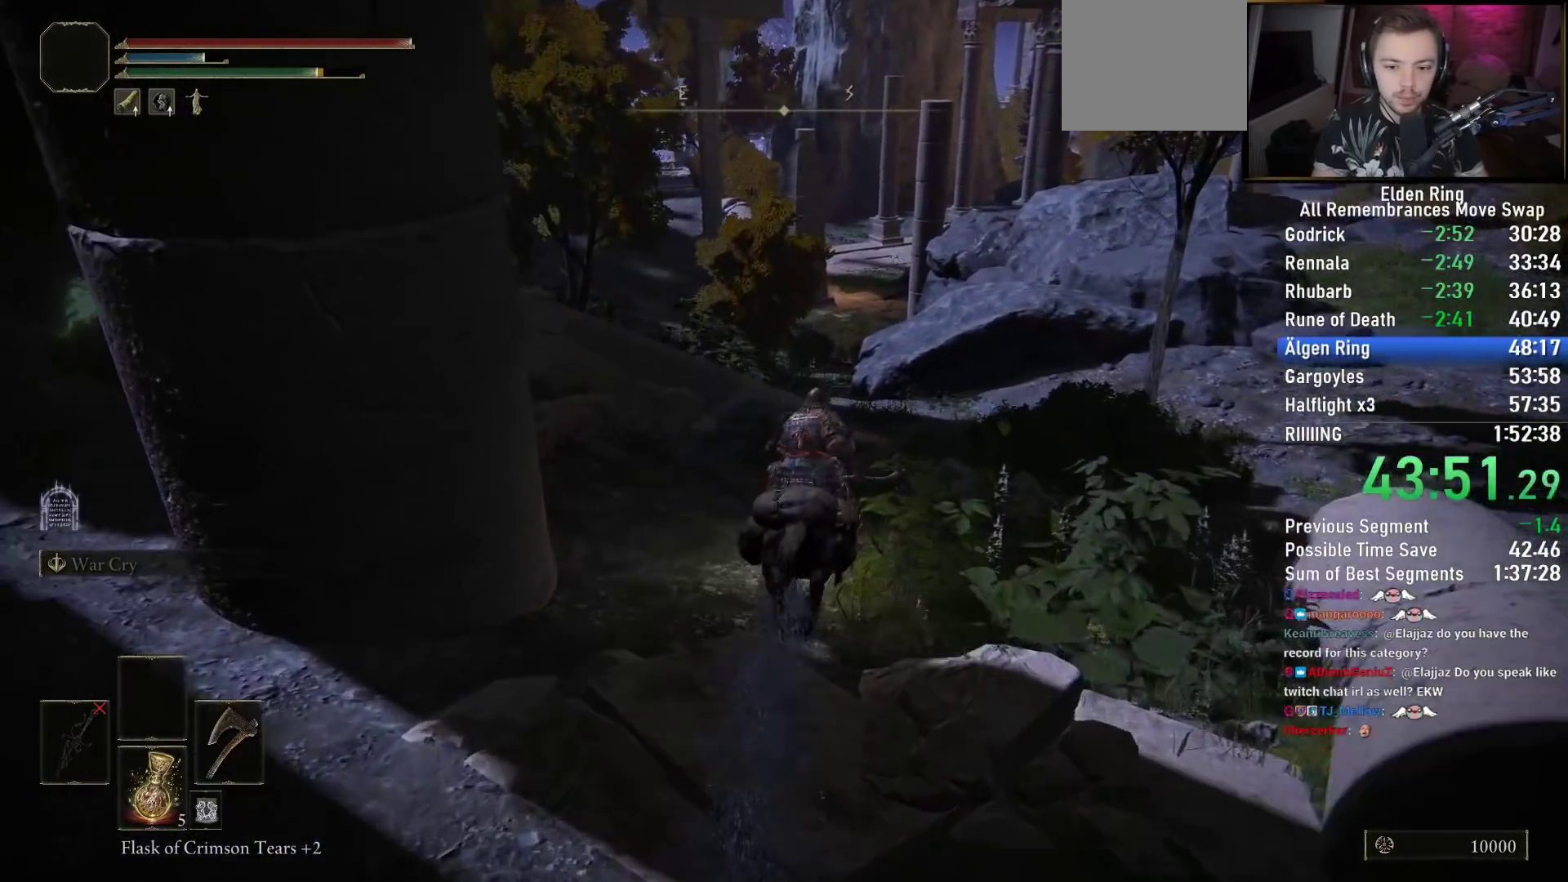
{"buttons": [], "left_stick": "up", "right_stick": "down-left", "events": []}
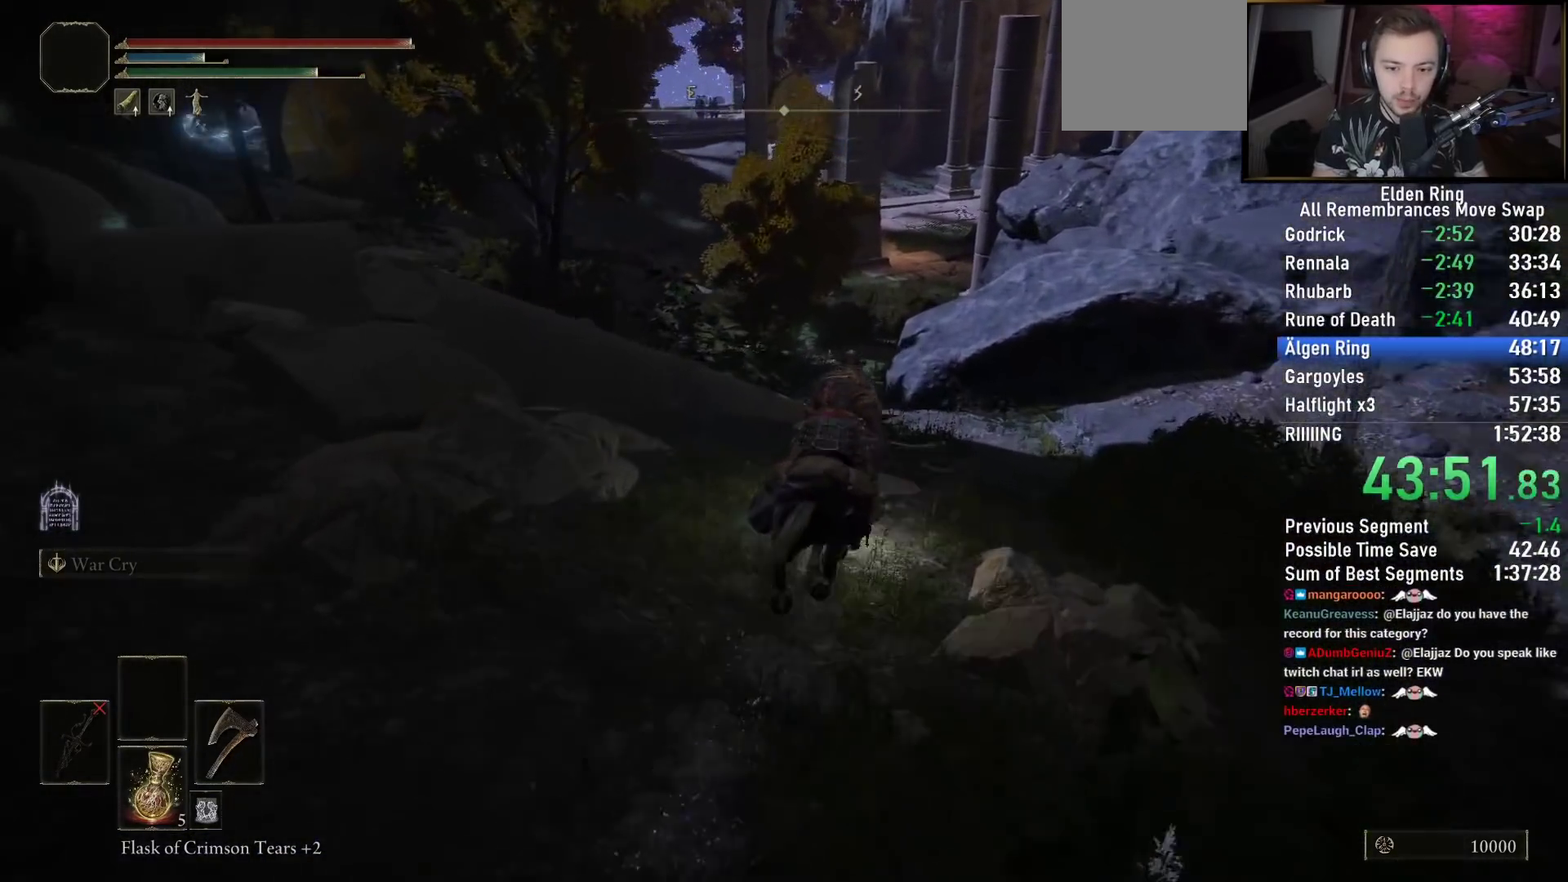
{"buttons": [], "left_stick": "up", "right_stick": "center", "events": [[283, "right_stick", "center"]]}
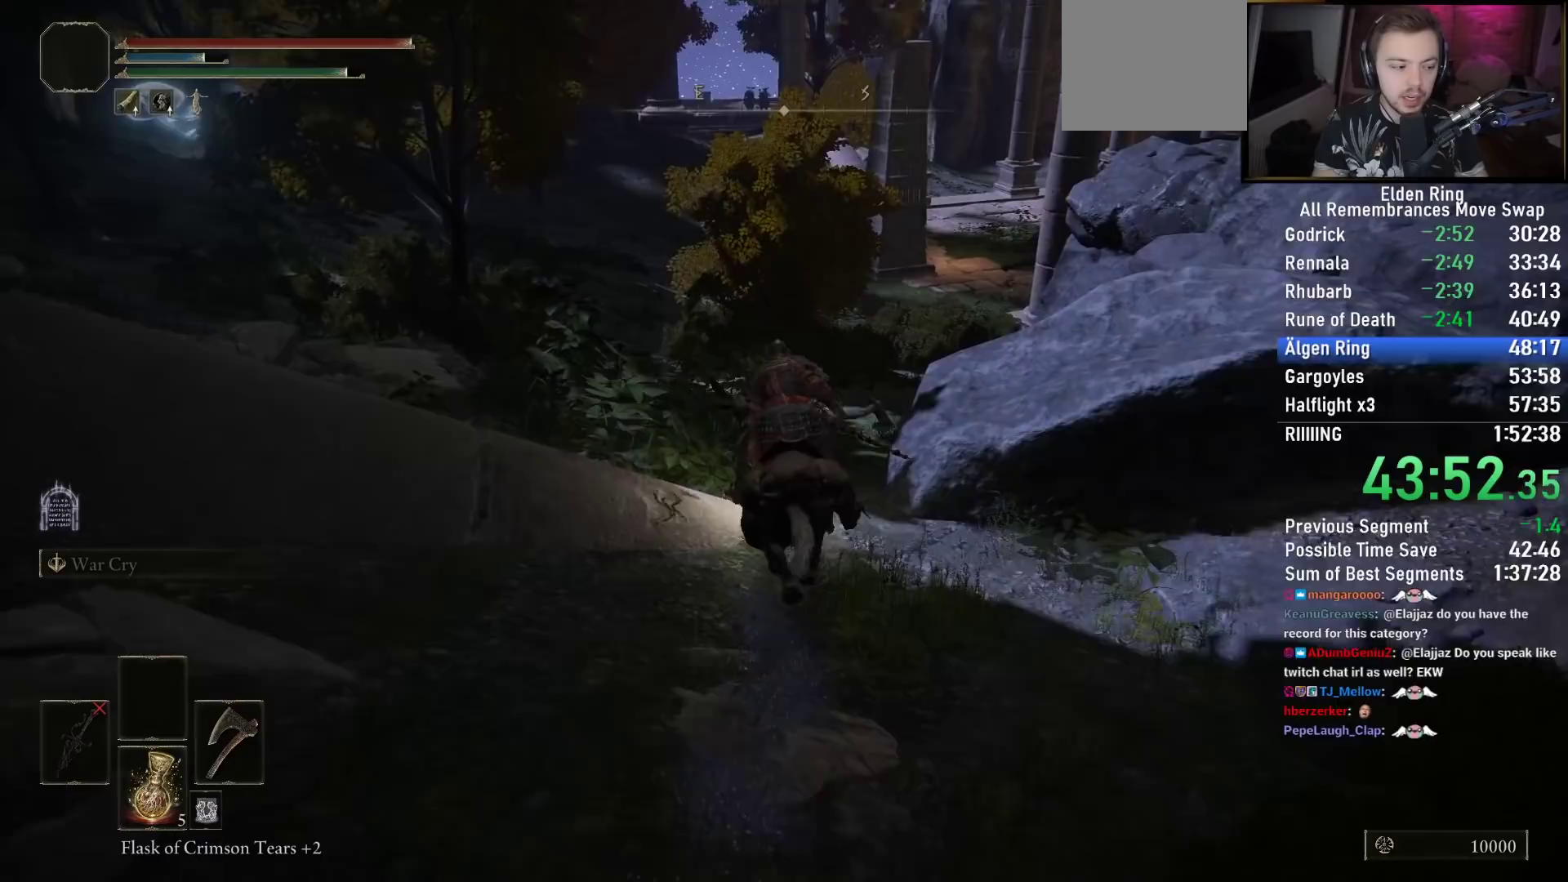
{"buttons": [], "left_stick": "up", "right_stick": "down-right", "events": [[183, "right_stick", "down-right"]]}
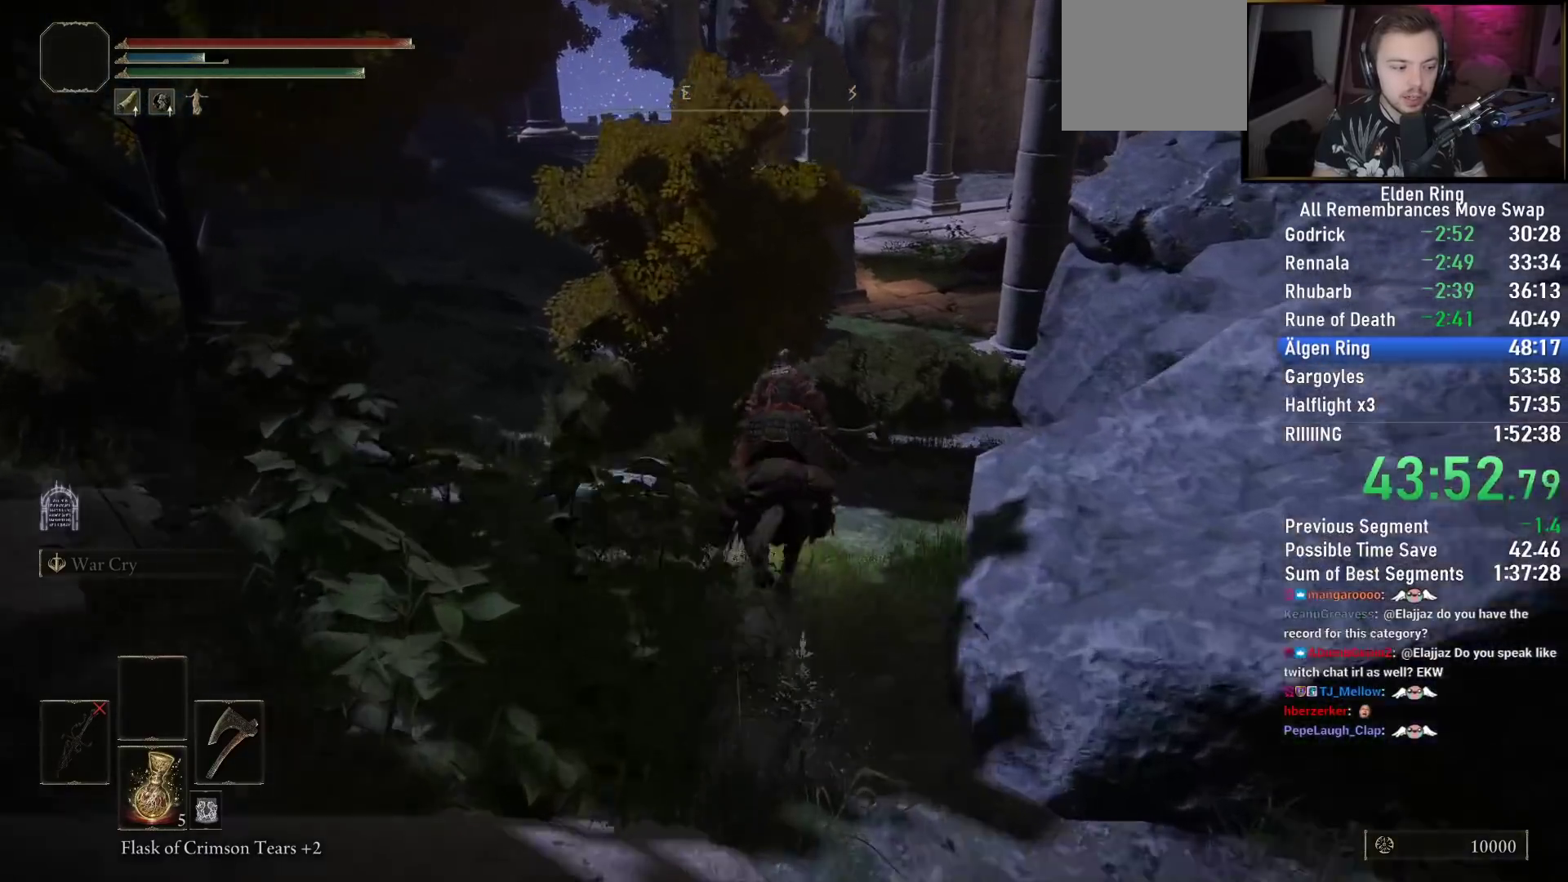
{"buttons": [], "left_stick": "up", "right_stick": "down-left", "events": [[183, "right_stick", "center"], [333, "right_stick", "left"], [383, "right_stick", "down-left"]]}
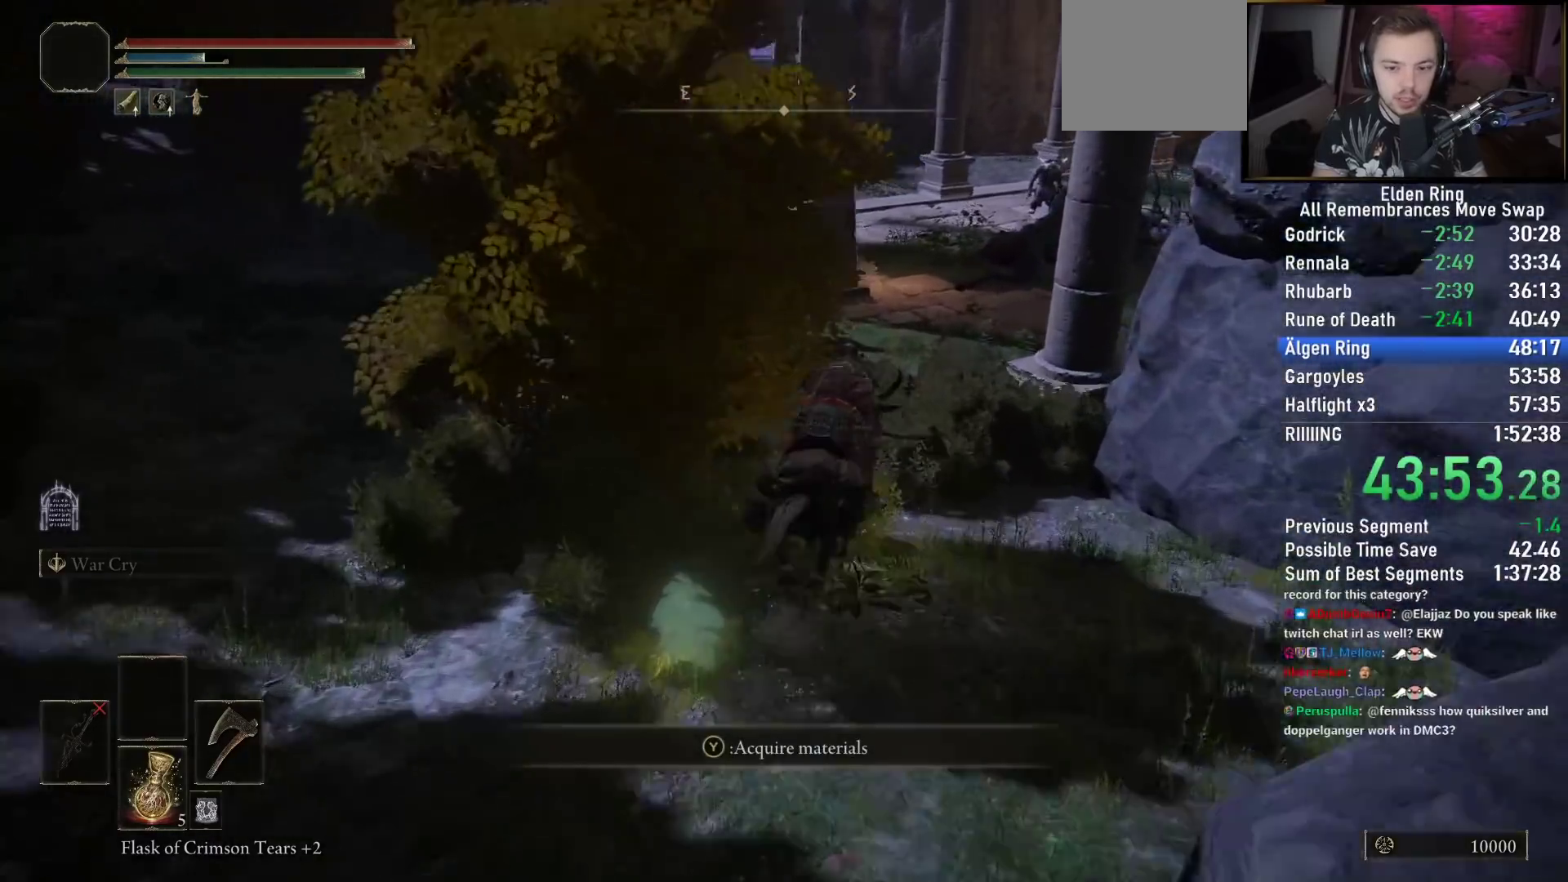
{"buttons": [], "left_stick": "up", "right_stick": "center", "events": [[67, "right_stick", "center"], [333, "CIRCLE", "down"], [417, "CIRCLE", "up"]]}
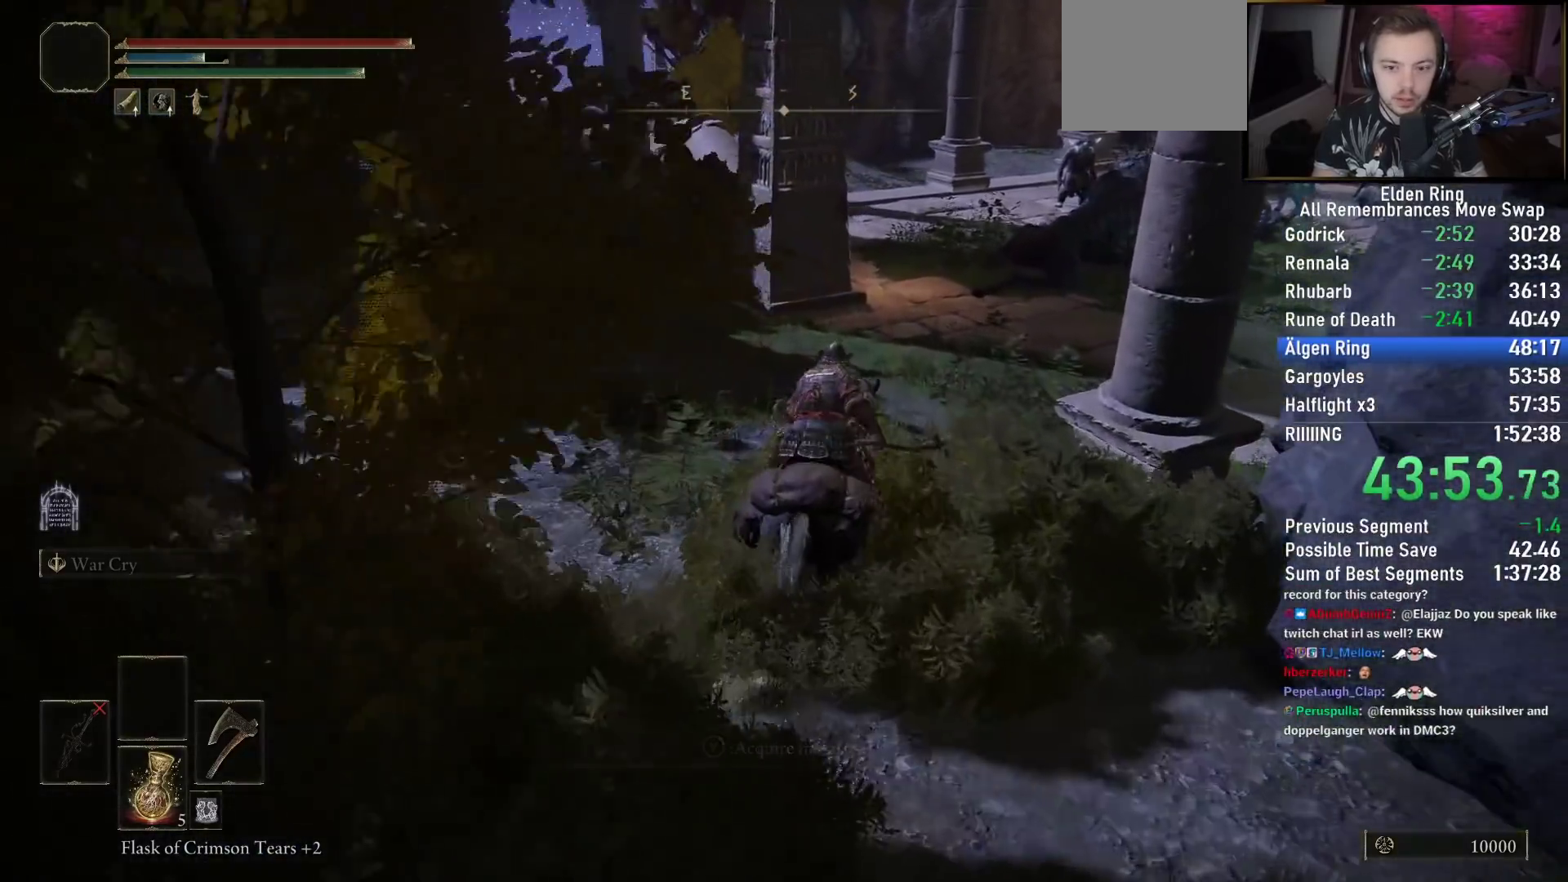
{"buttons": [], "left_stick": "up", "right_stick": "down-left", "events": [[317, "right_stick", "left"], [433, "right_stick", "down-left"]]}
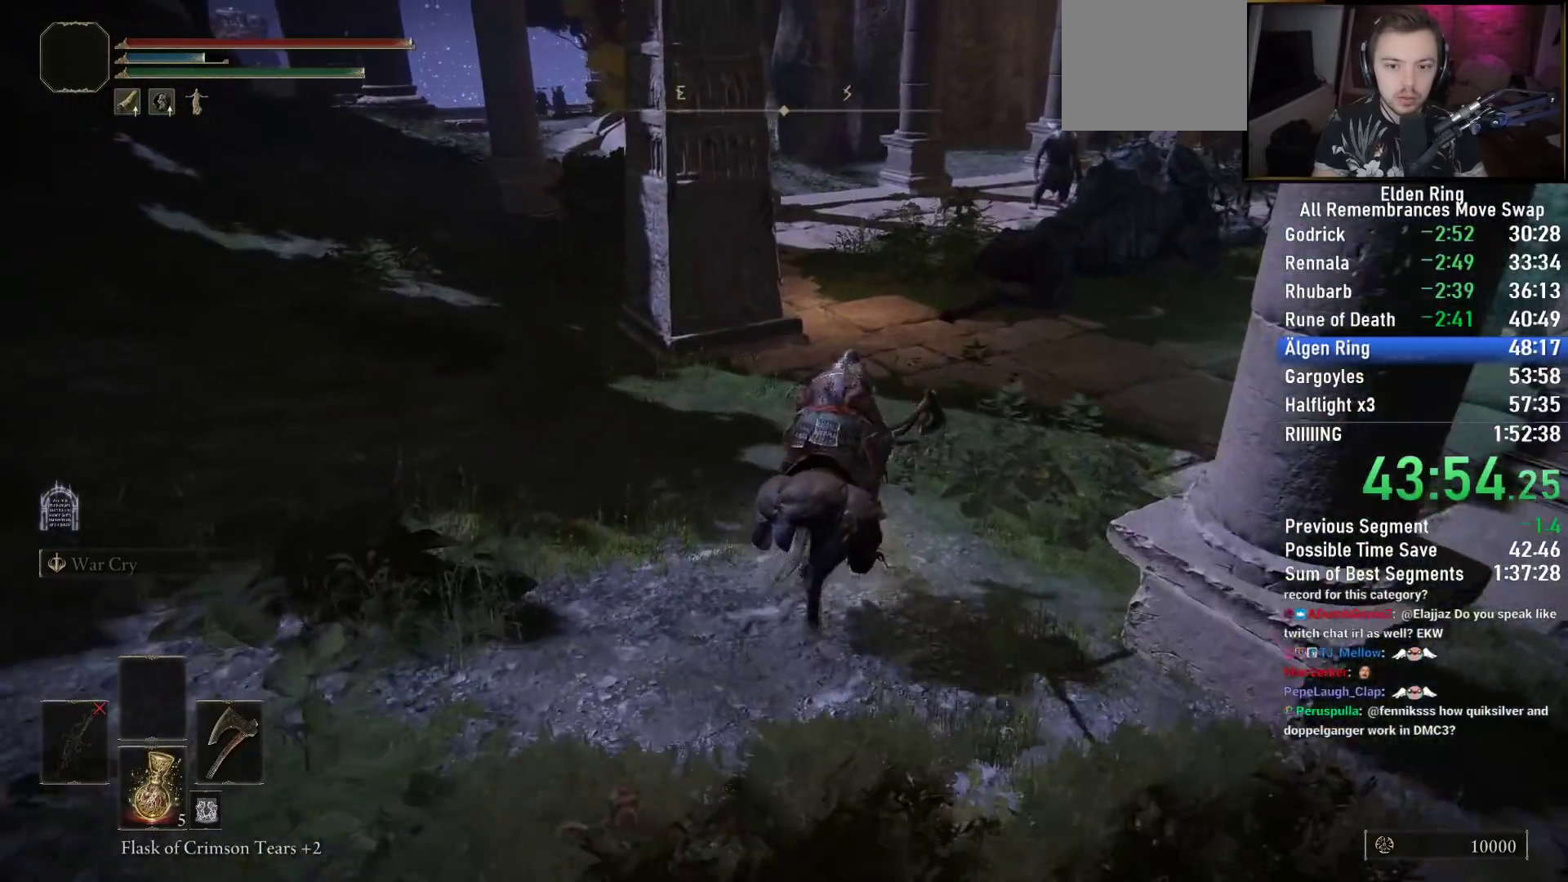
{"buttons": ["L3"], "left_stick": "up", "right_stick": "center", "events": [[333, "right_stick", "center"], [417, "L3", "down"]]}
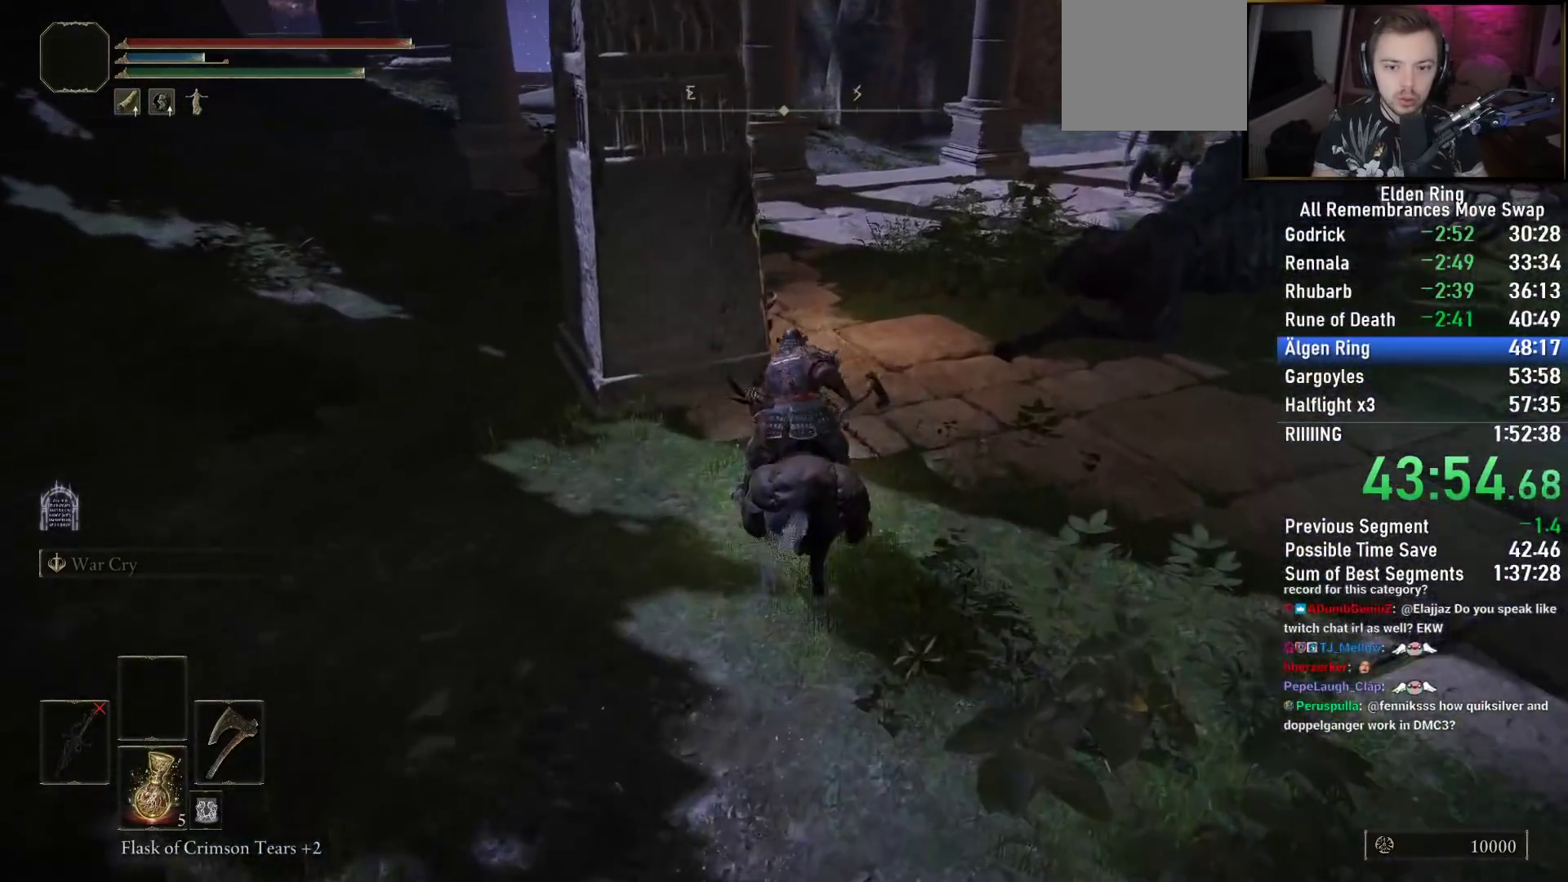
{"buttons": [], "left_stick": "up", "right_stick": "center", "events": [[50, "L3", "up"], [67, "TRIANGLE", "down"], [117, "TRIANGLE", "up"], [217, "TRIANGLE", "down"], [283, "TRIANGLE", "up"], [367, "TRIANGLE", "down"], [433, "TRIANGLE", "up"]]}
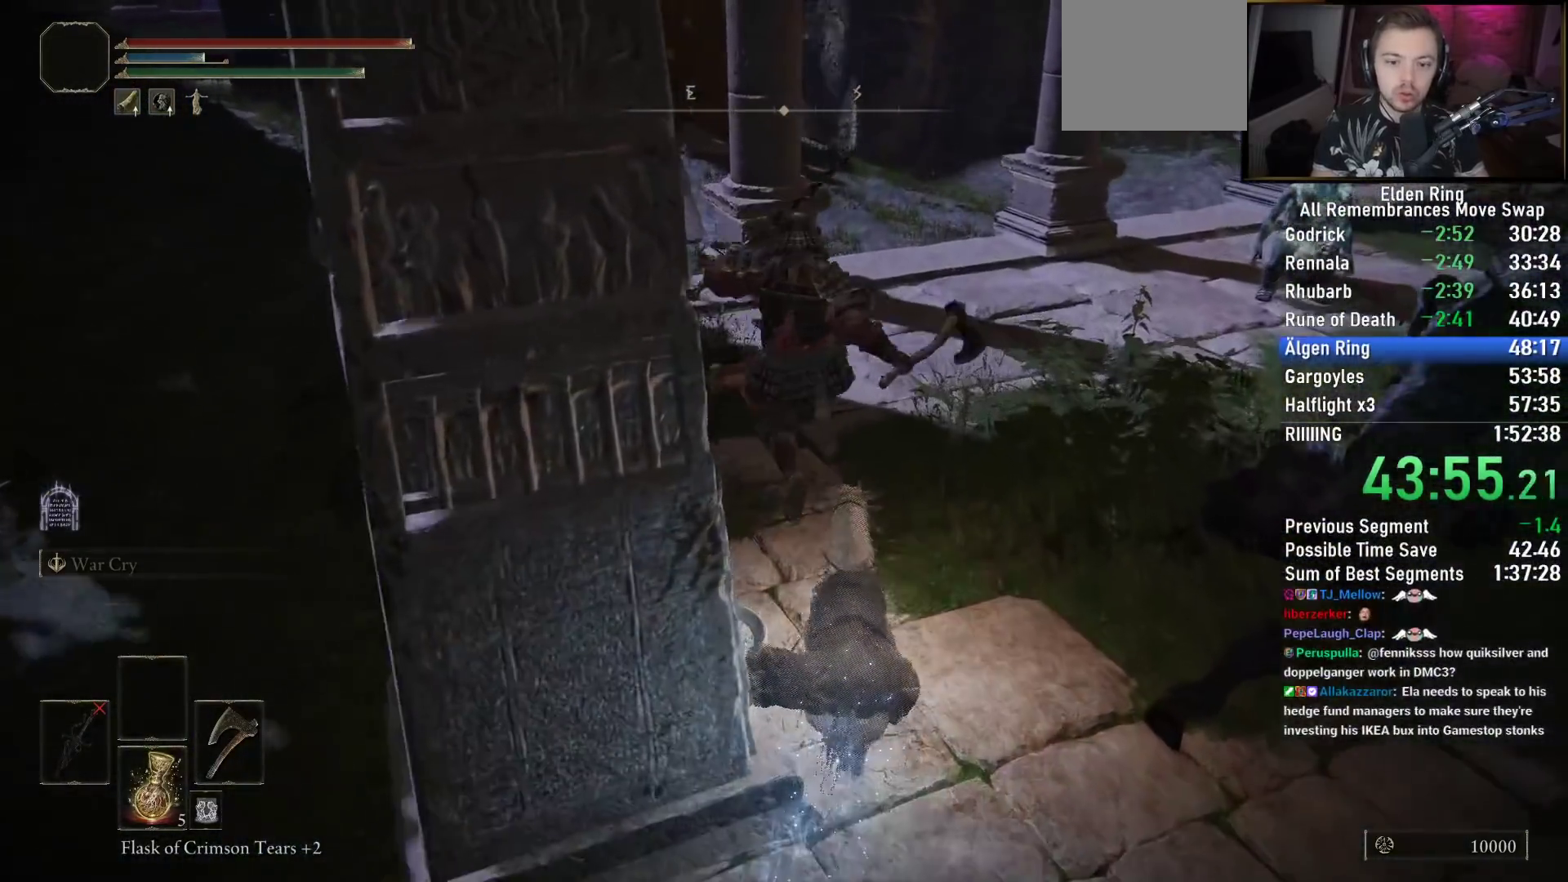
{"buttons": [], "left_stick": "left", "right_stick": "center", "events": [[17, "TRIANGLE", "down"], [83, "TRIANGLE", "up"], [167, "TRIANGLE", "down"], [233, "TRIANGLE", "up"], [300, "TRIANGLE", "down"], [333, "left_stick", "left"], [367, "TRIANGLE", "up"], [433, "TRIANGLE", "down"], [500, "TRIANGLE", "up"]]}
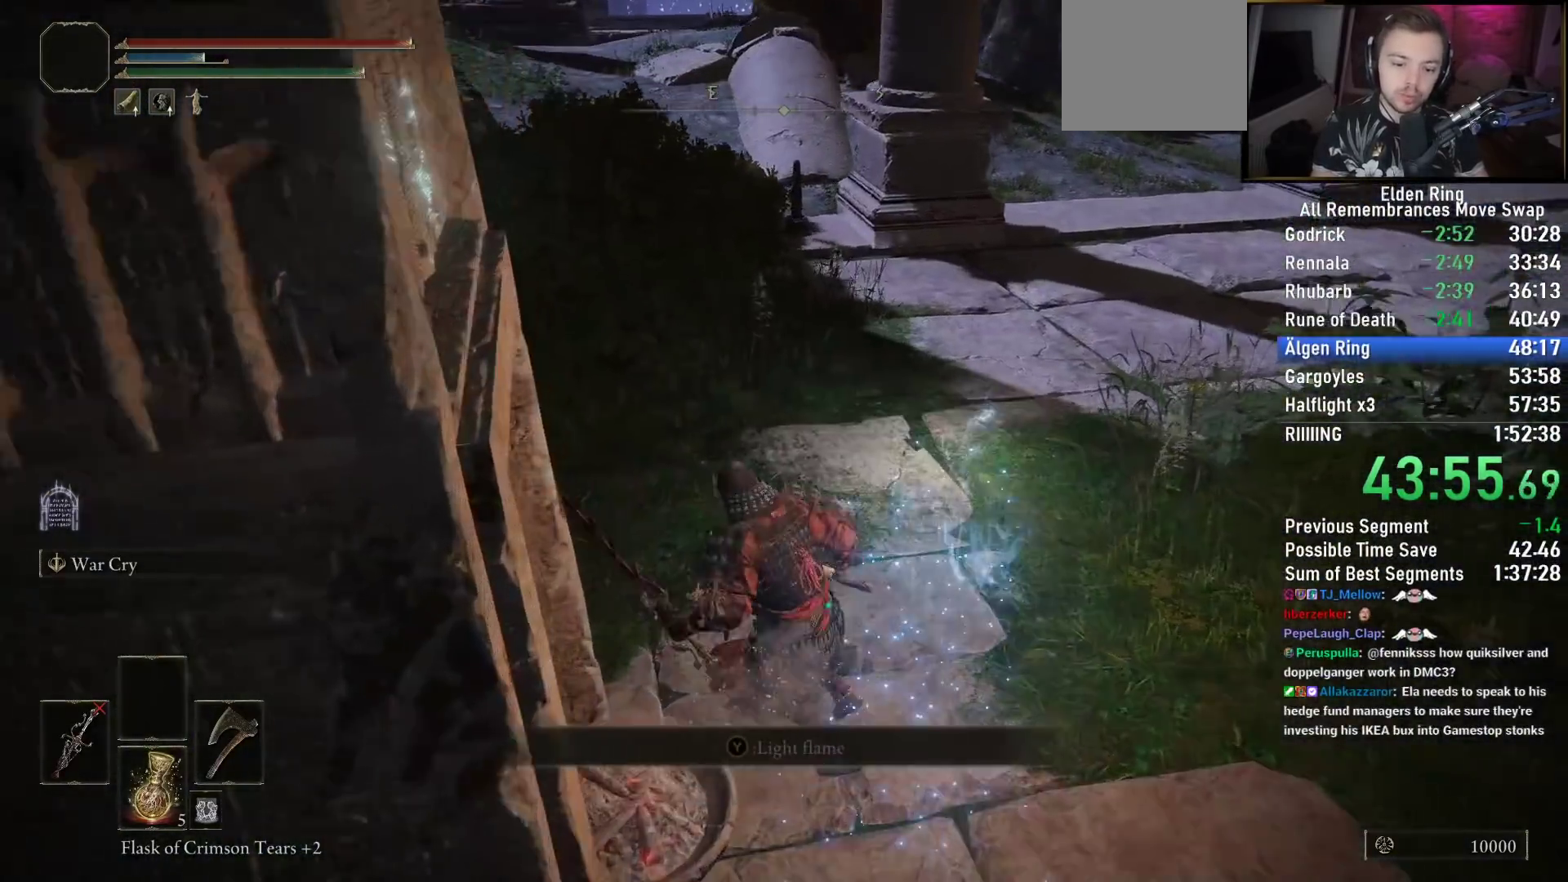
{"buttons": [], "left_stick": "down-left", "right_stick": "center", "events": [[67, "TRIANGLE", "down"], [117, "left_stick", "down-left"], [133, "TRIANGLE", "up"], [200, "TRIANGLE", "down"], [283, "TRIANGLE", "up"], [333, "TRIANGLE", "down"], [417, "TRIANGLE", "up"]]}
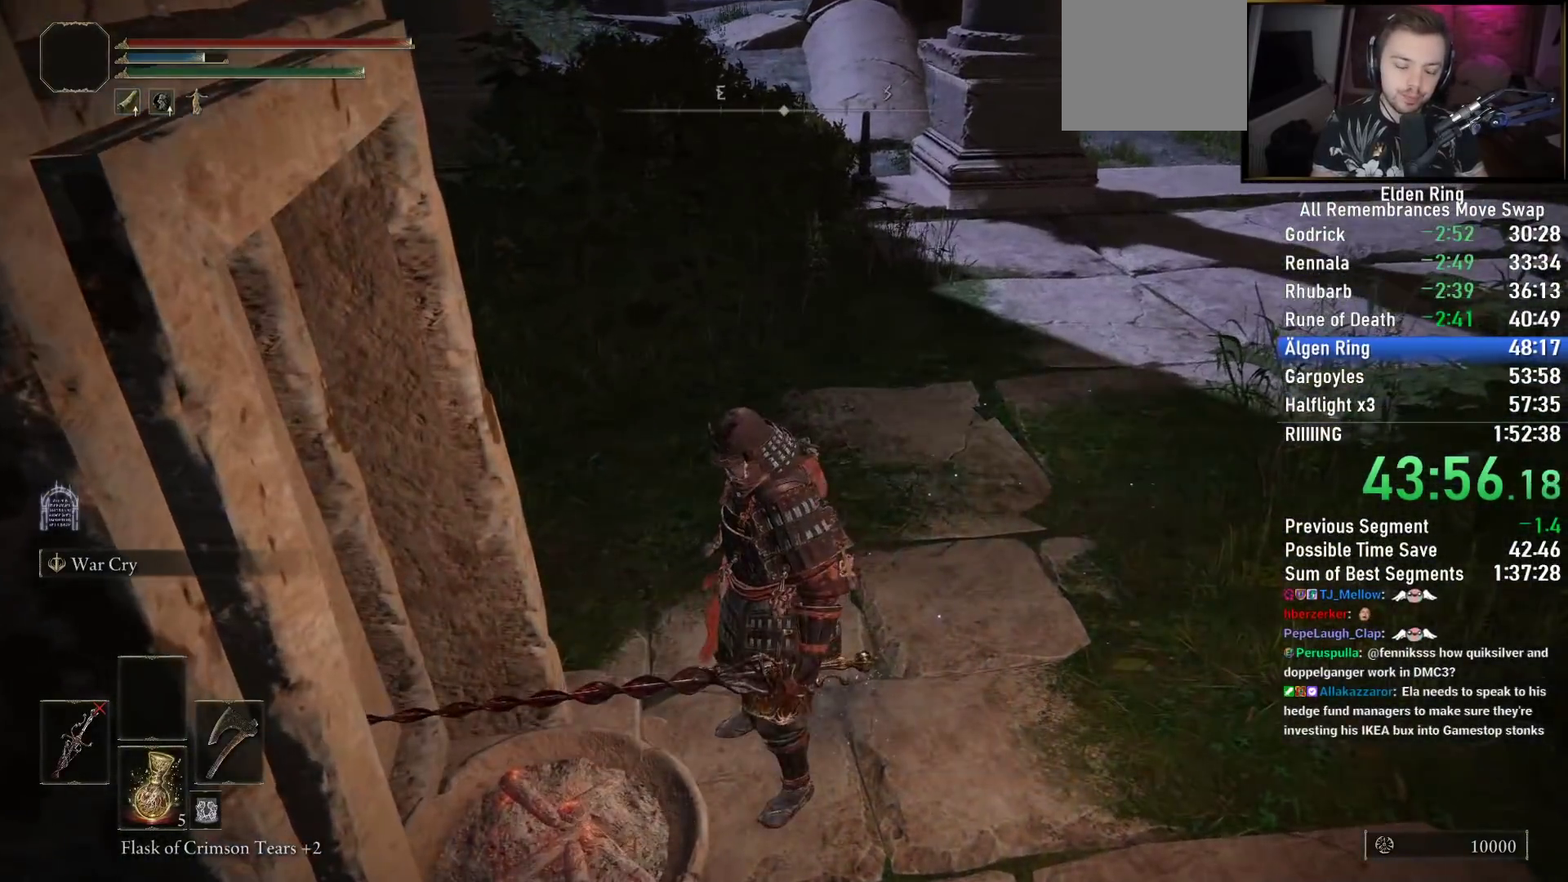
{"buttons": [], "left_stick": "up", "right_stick": "center", "events": [[117, "right_stick", "up-left"], [133, "left_stick", "center"], [250, "left_stick", "up"], [283, "right_stick", "center"]]}
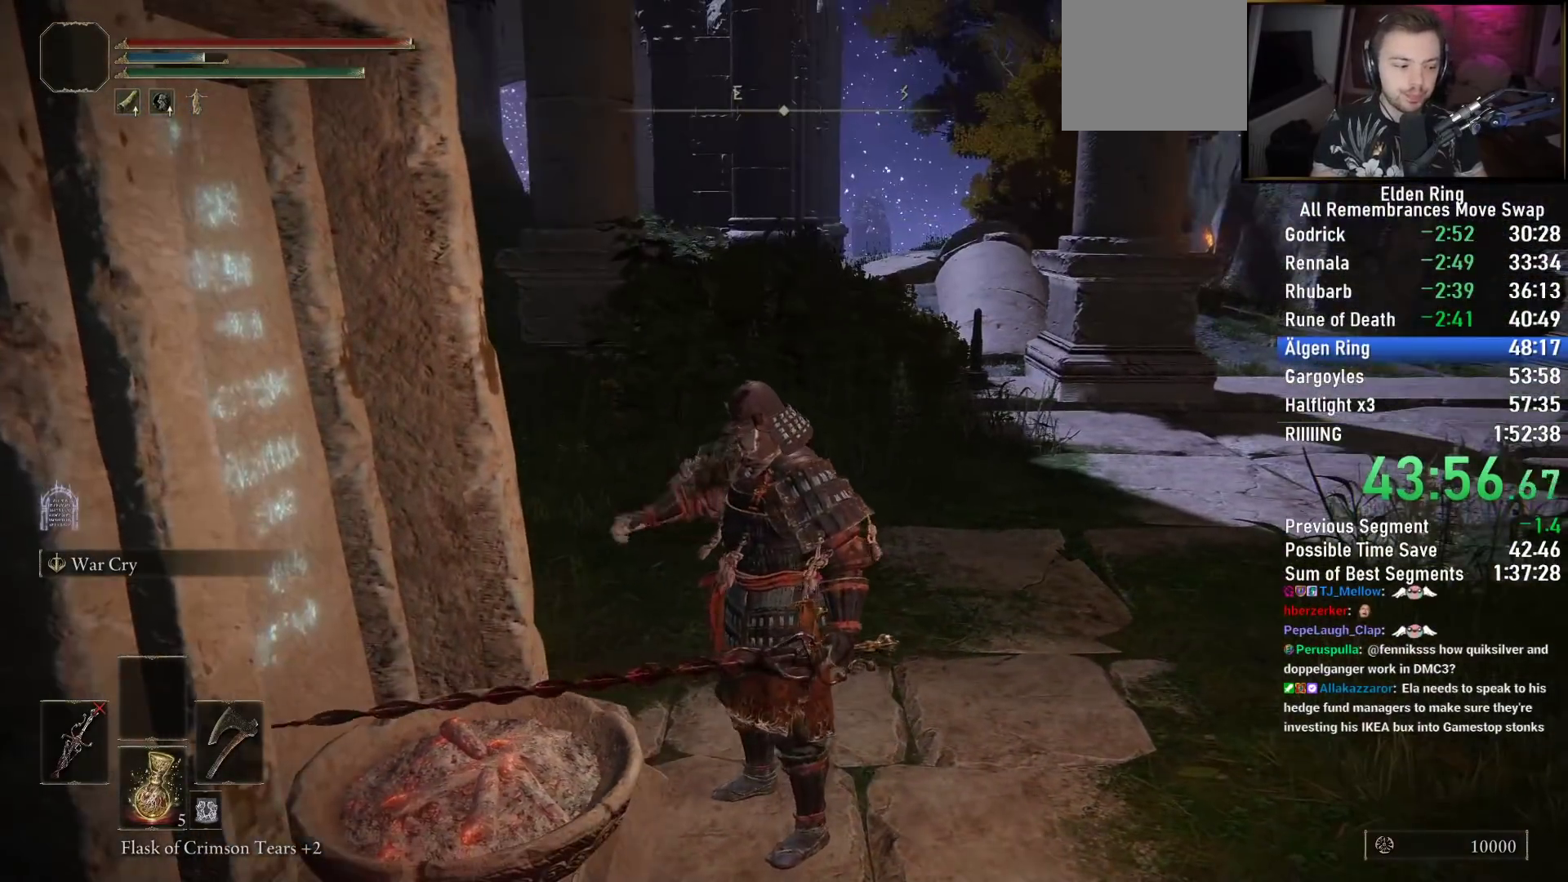
{"buttons": [], "left_stick": "up", "right_stick": "left", "events": [[150, "right_stick", "left"], [217, "right_stick", "center"], [417, "right_stick", "left"]]}
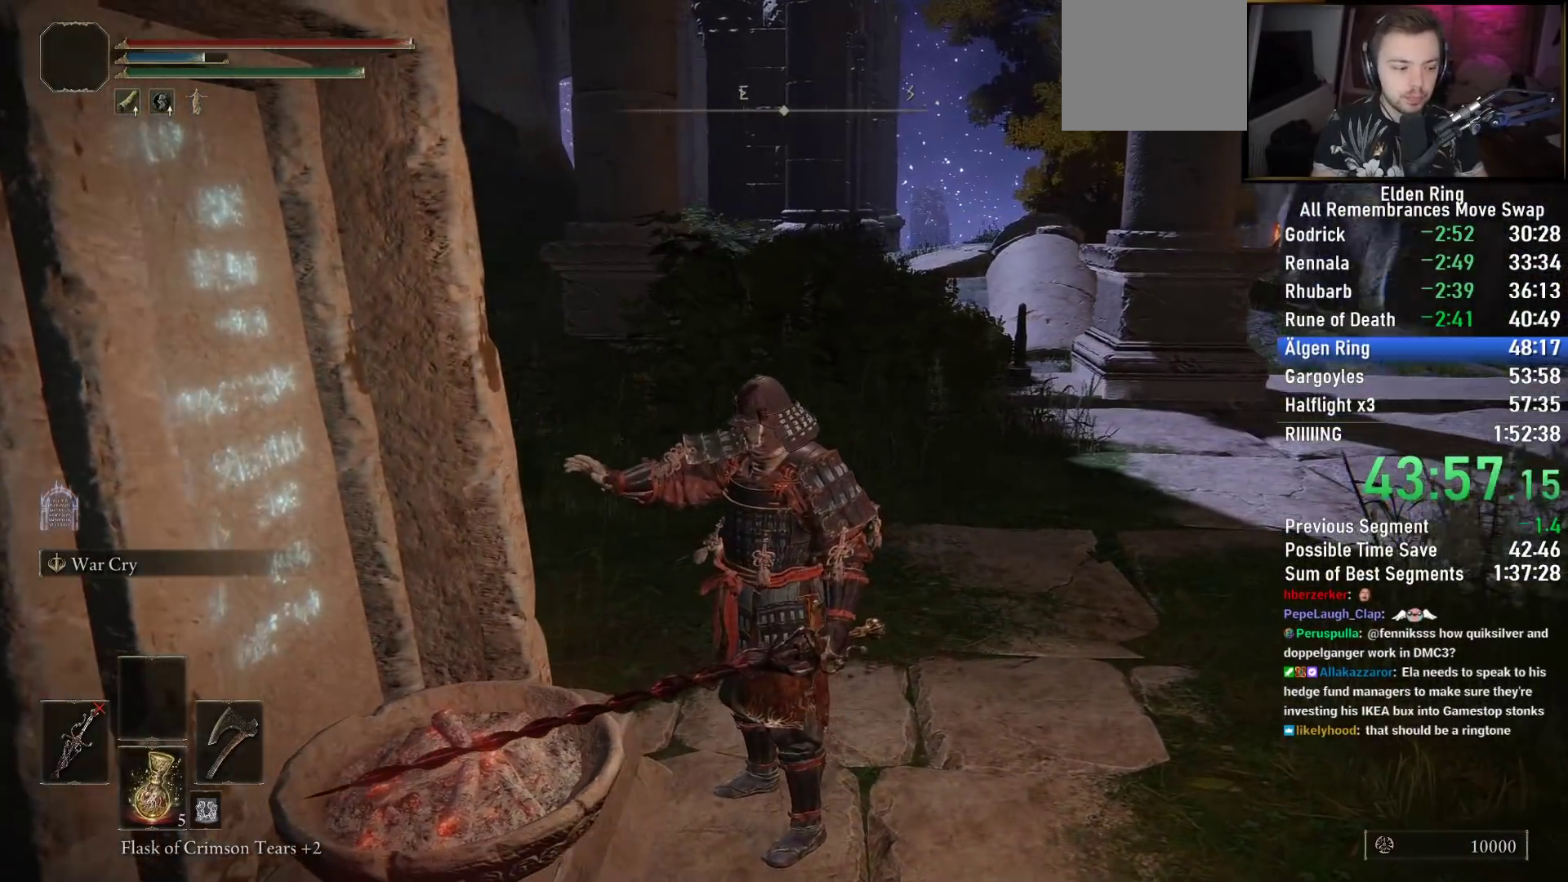
{"buttons": [], "left_stick": "up", "right_stick": "center", "events": [[17, "right_stick", "center"]]}
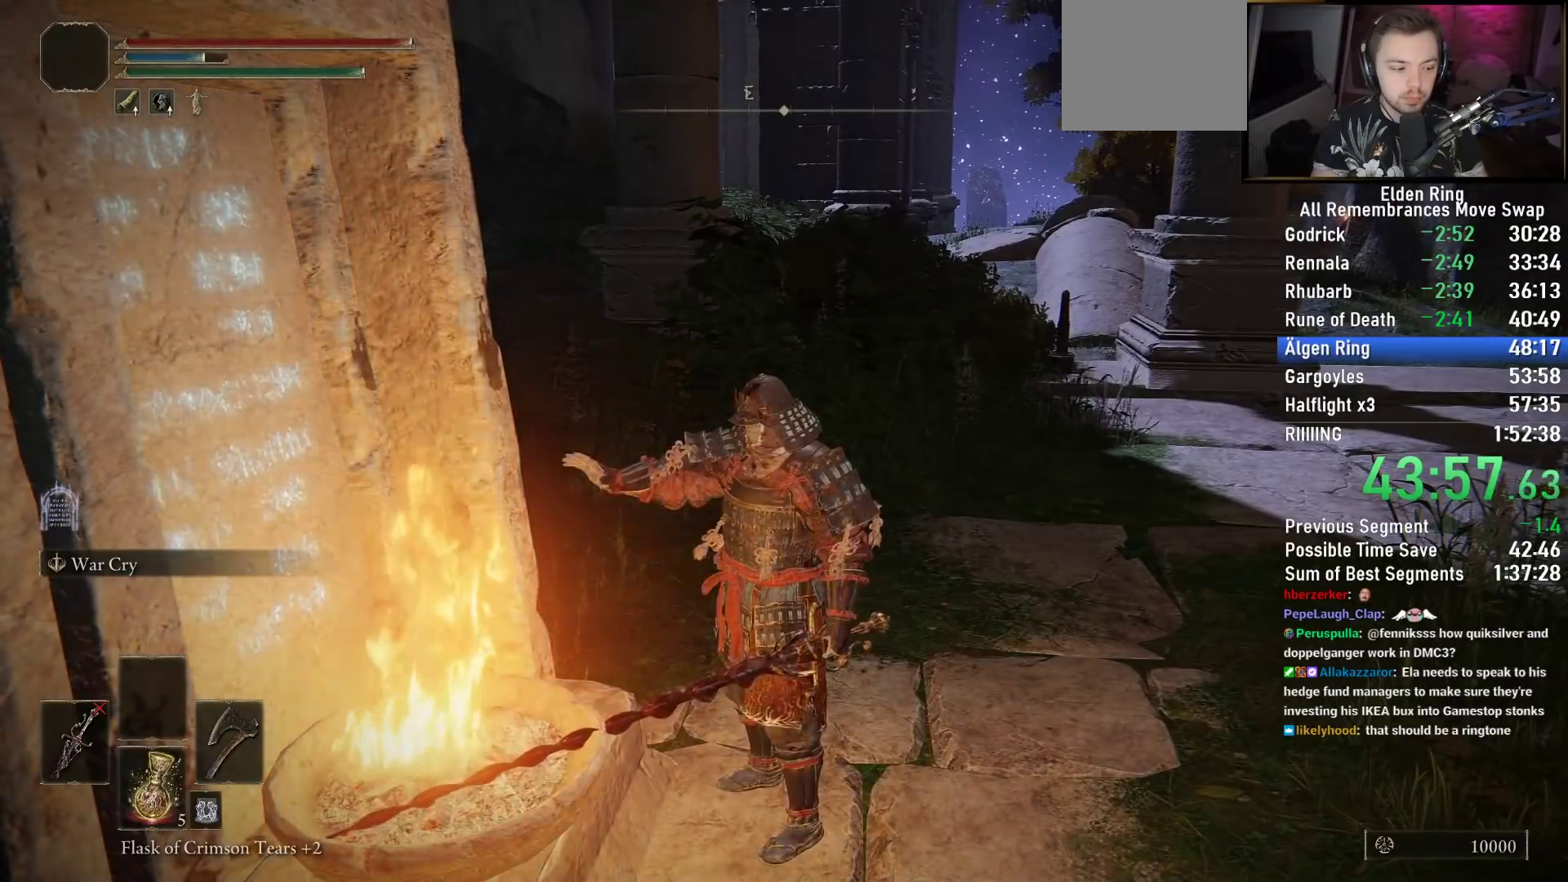
{"buttons": ["CIRCLE", "TRIANGLE"], "left_stick": "up", "right_stick": "center", "events": [[17, "CIRCLE", "down"], [33, "TRIANGLE", "down"], [350, "DPAD_DOWN", "down"], [433, "DPAD_DOWN", "up"]]}
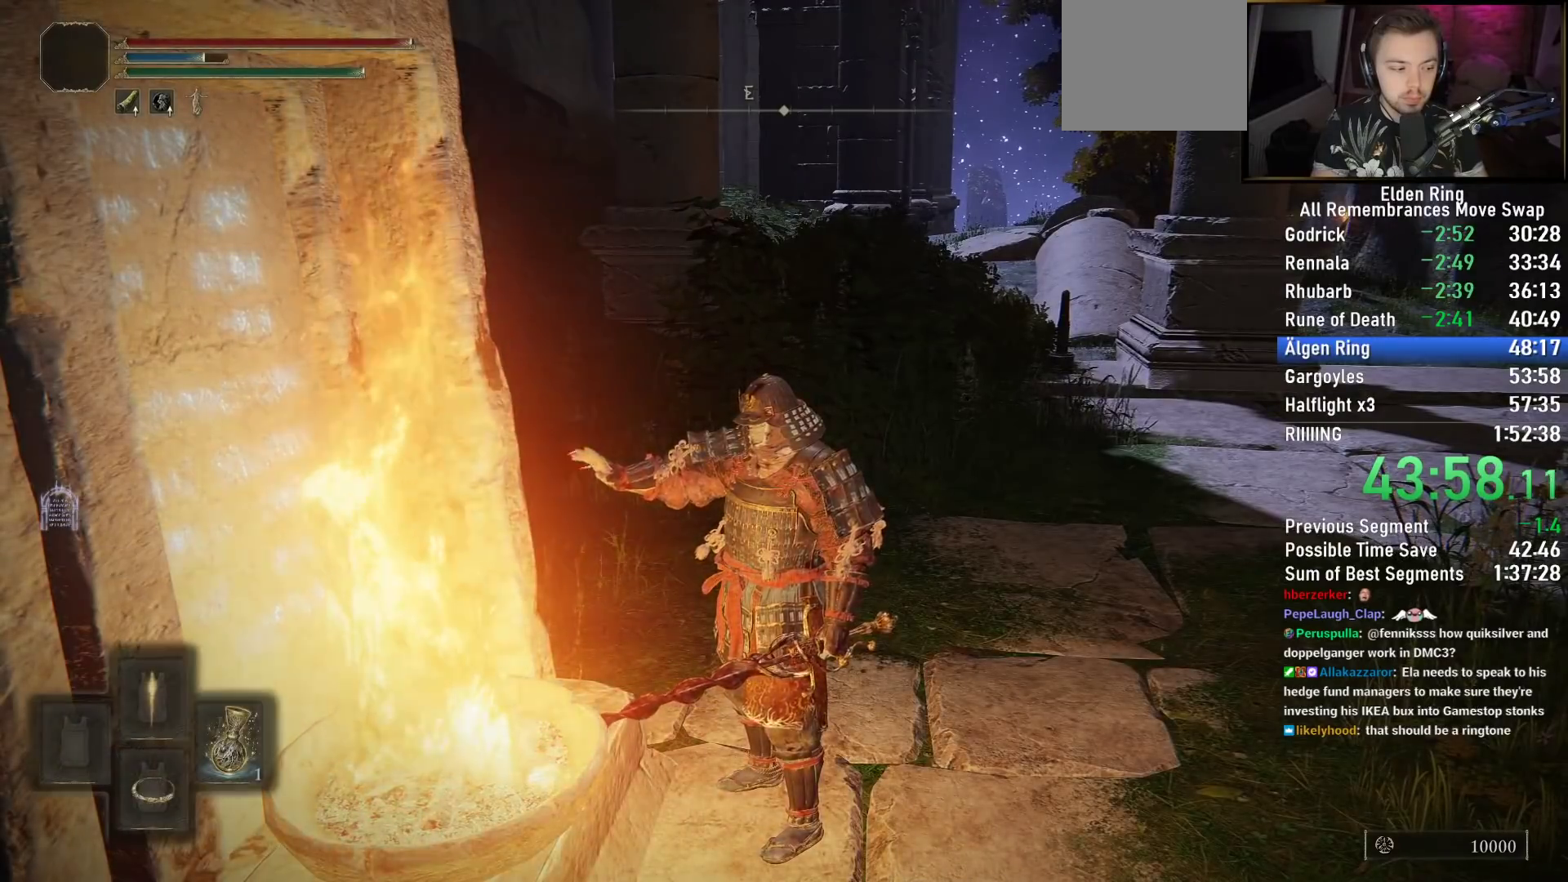
{"buttons": ["CIRCLE", "TRIANGLE", "DPAD_DOWN"], "left_stick": "up", "right_stick": "center", "events": [[17, "DPAD_DOWN", "down"], [100, "DPAD_DOWN", "up"], [183, "DPAD_DOWN", "down"], [250, "DPAD_DOWN", "up"], [333, "DPAD_DOWN", "down"], [400, "DPAD_DOWN", "up"], [483, "DPAD_DOWN", "down"]]}
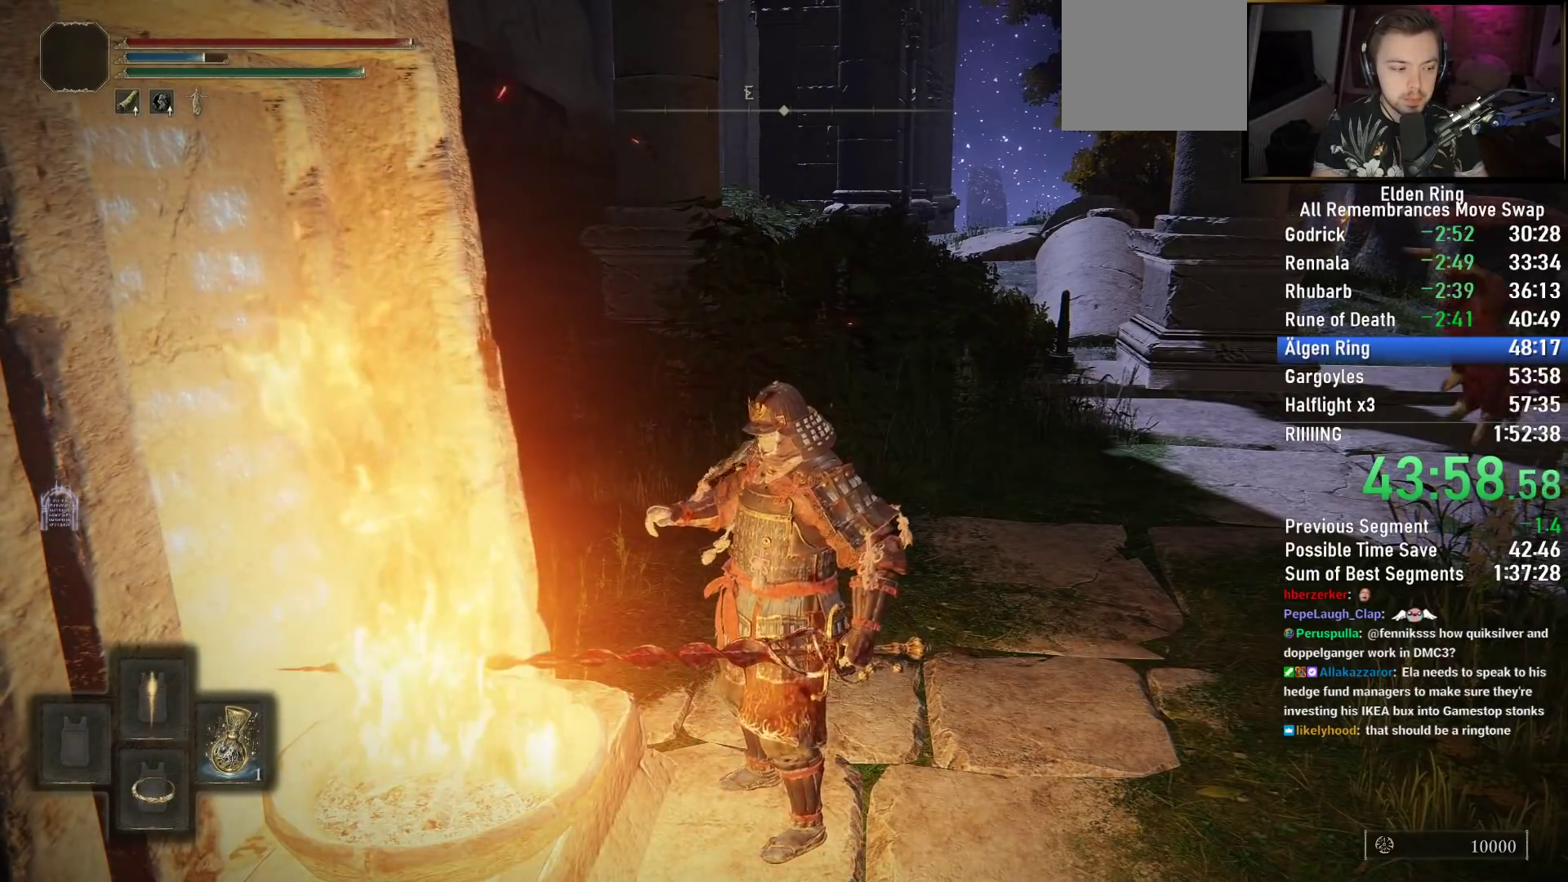
{"buttons": ["CIRCLE", "TRIANGLE"], "left_stick": "up", "right_stick": "center", "events": [[33, "DPAD_DOWN", "up"], [117, "DPAD_DOWN", "down"], [183, "DPAD_DOWN", "up"], [267, "DPAD_DOWN", "down"], [317, "DPAD_DOWN", "up"], [433, "DPAD_DOWN", "down"], [483, "DPAD_DOWN", "up"]]}
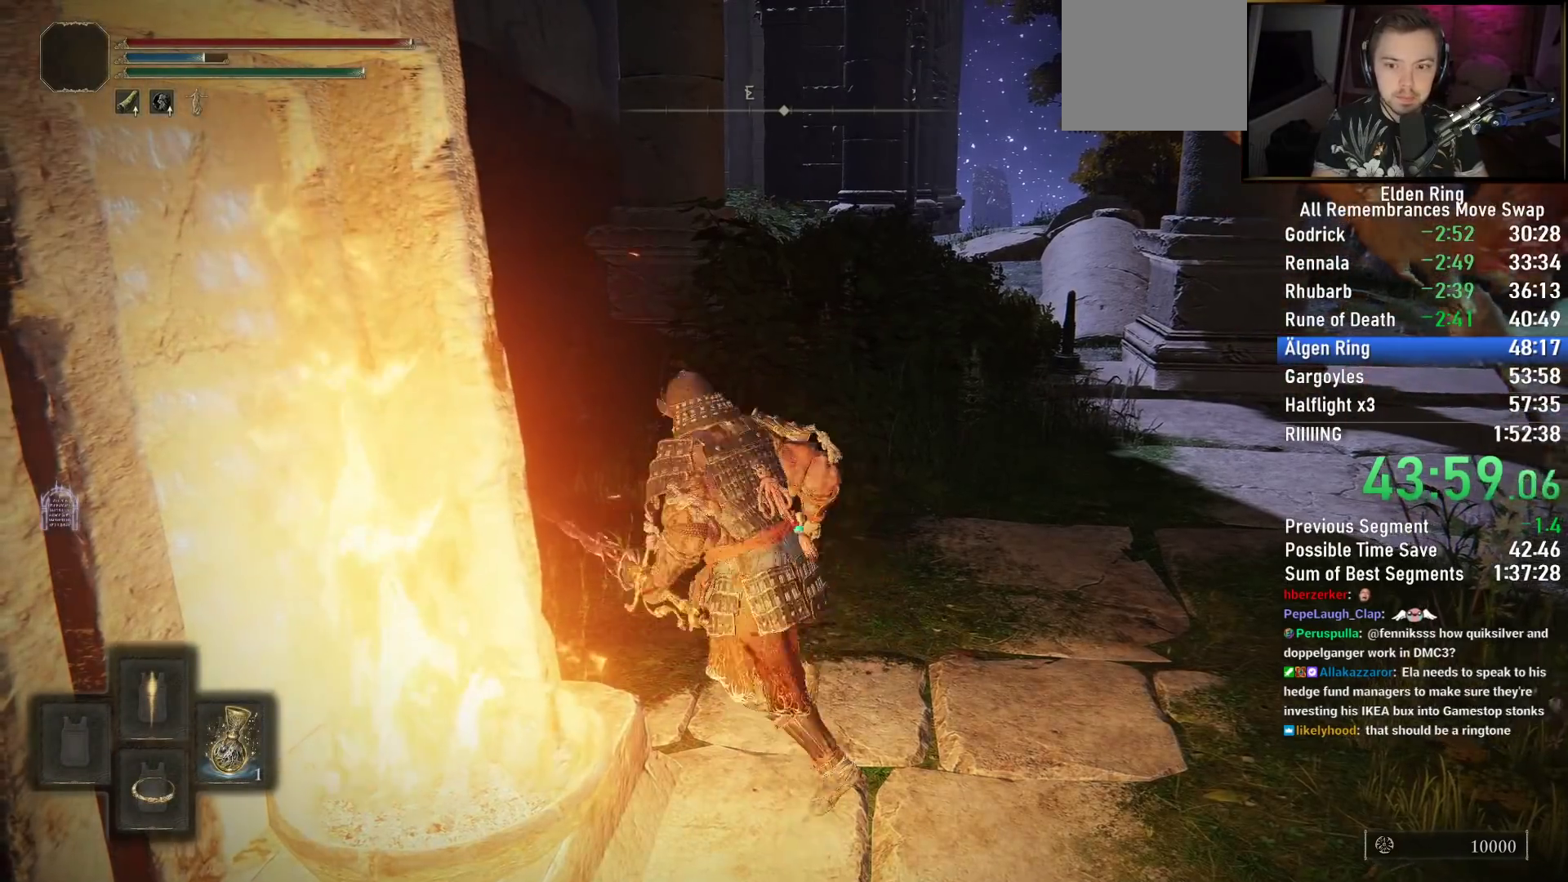
{"buttons": ["CIRCLE", "TRIANGLE"], "left_stick": "up", "right_stick": "center", "events": [[83, "DPAD_DOWN", "down"], [150, "DPAD_DOWN", "up"], [217, "DPAD_DOWN", "down"], [283, "DPAD_DOWN", "up"]]}
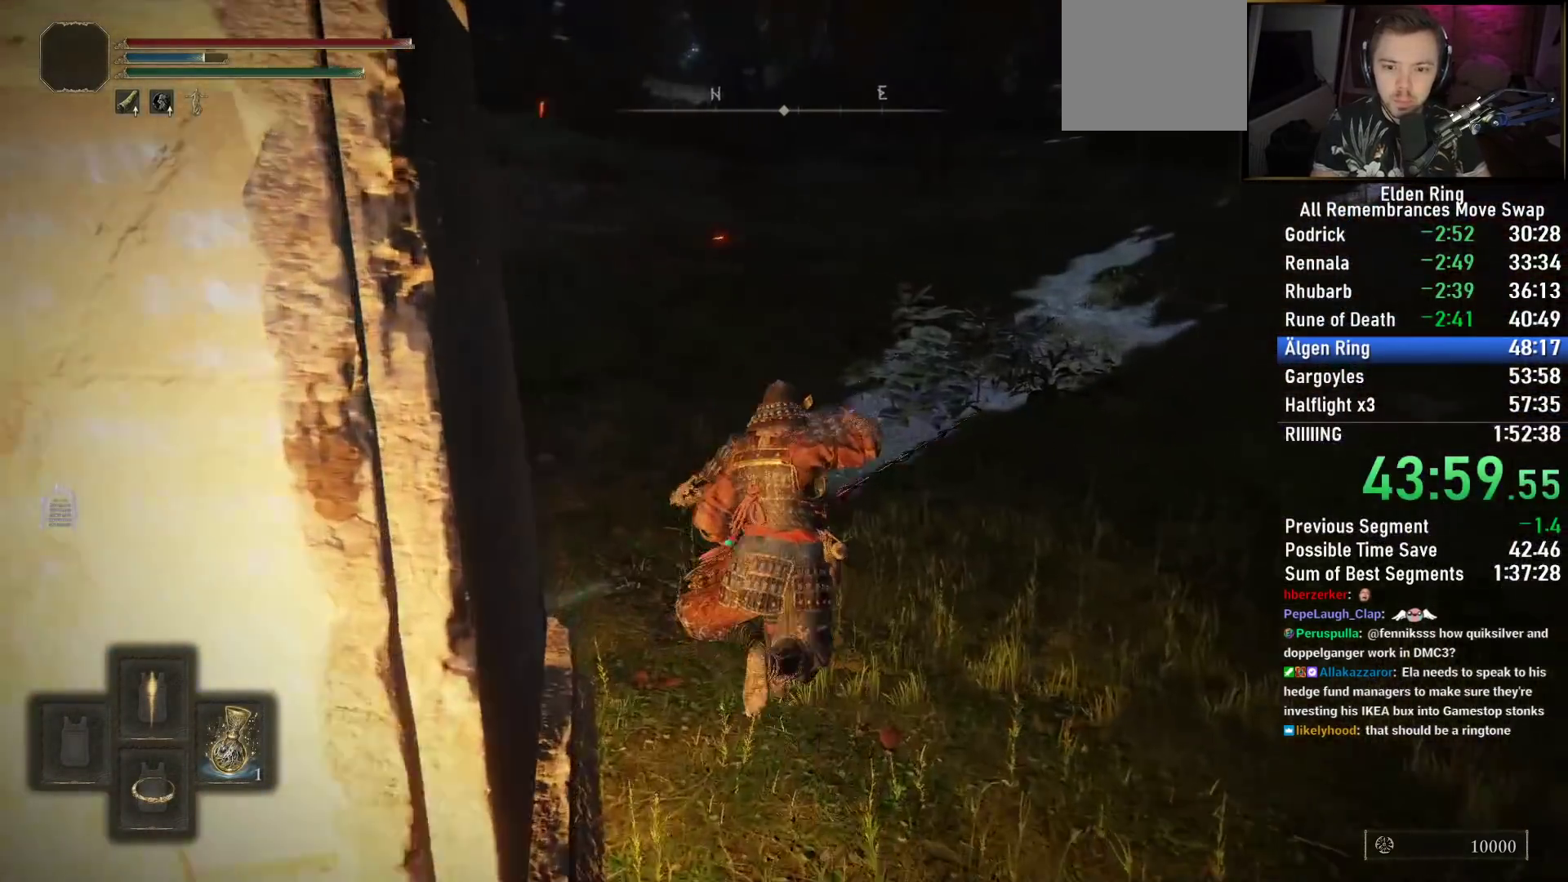
{"buttons": ["TRIANGLE"], "left_stick": "up-right", "right_stick": "right", "events": [[17, "TRIANGLE", "up"], [33, "CIRCLE", "up"], [83, "left_stick", "up-right"], [167, "right_stick", "right"], [250, "TRIANGLE", "down"], [367, "TRIANGLE", "up"], [467, "TRIANGLE", "down"]]}
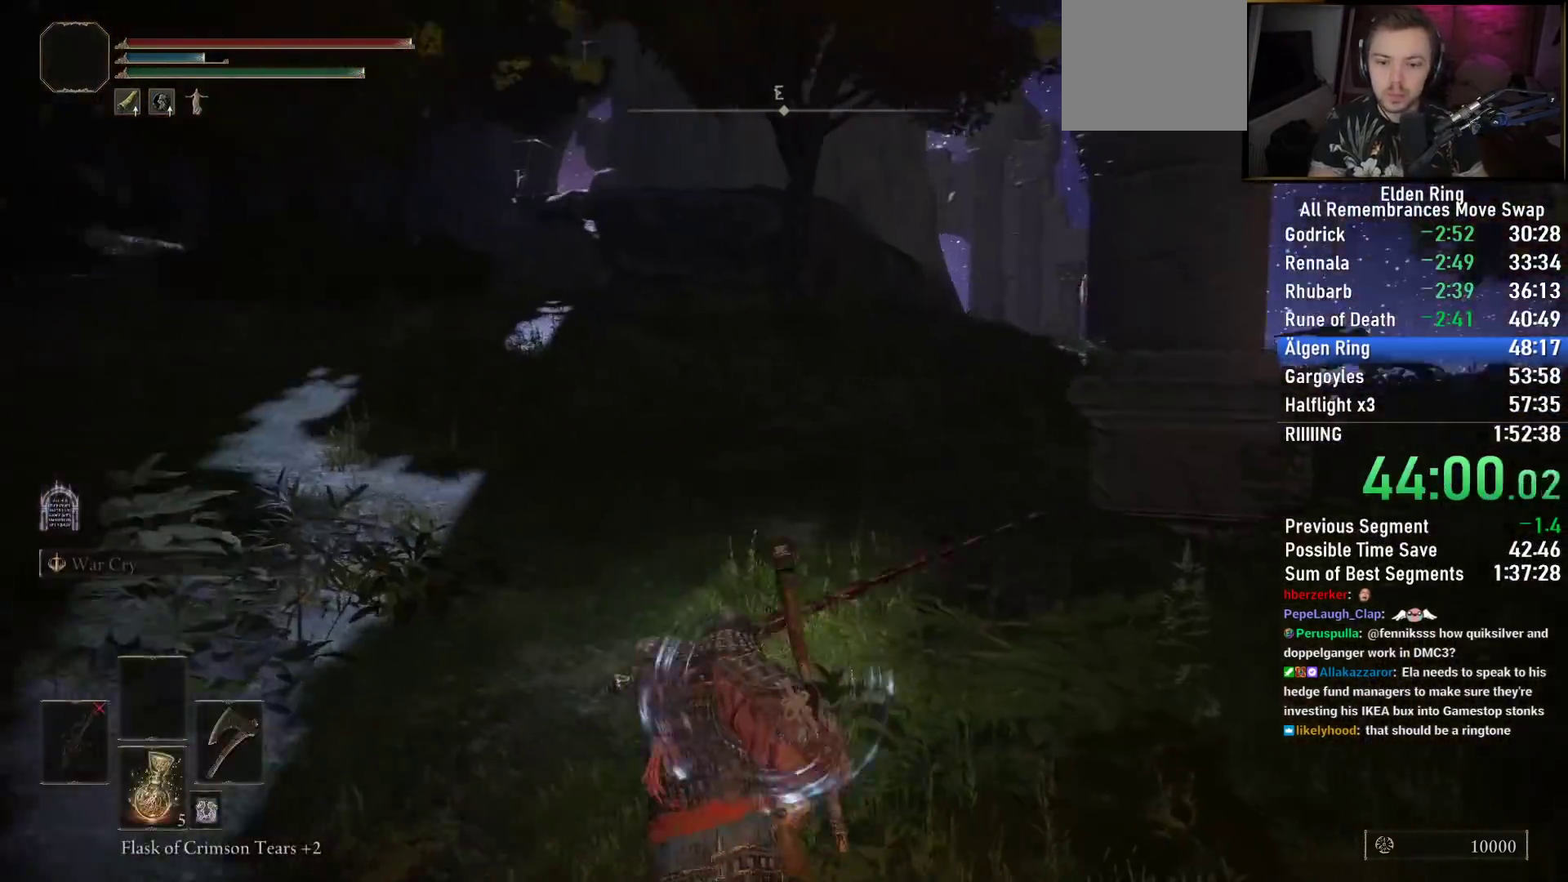
{"buttons": [], "left_stick": "up", "right_stick": "down-right"}
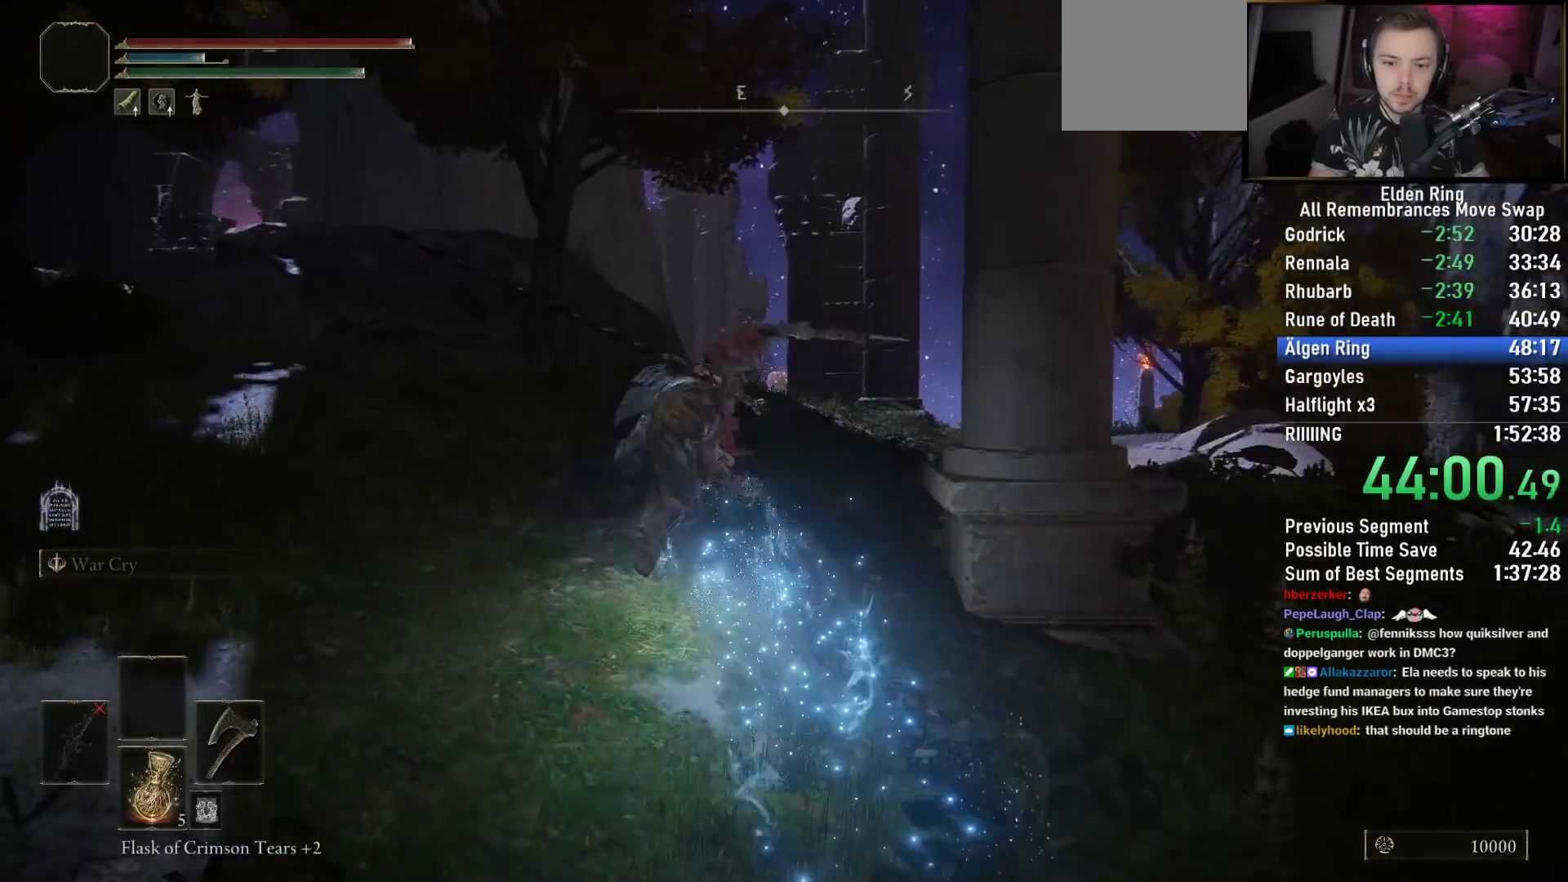
{"buttons": ["CIRCLE"], "left_stick": "up", "right_stick": "center", "events": [[33, "right_stick", "center"], [117, "CIRCLE", "down"], [200, "CIRCLE", "up"], [300, "CIRCLE", "down"], [350, "CIRCLE", "up"], [433, "CIRCLE", "down"]]}
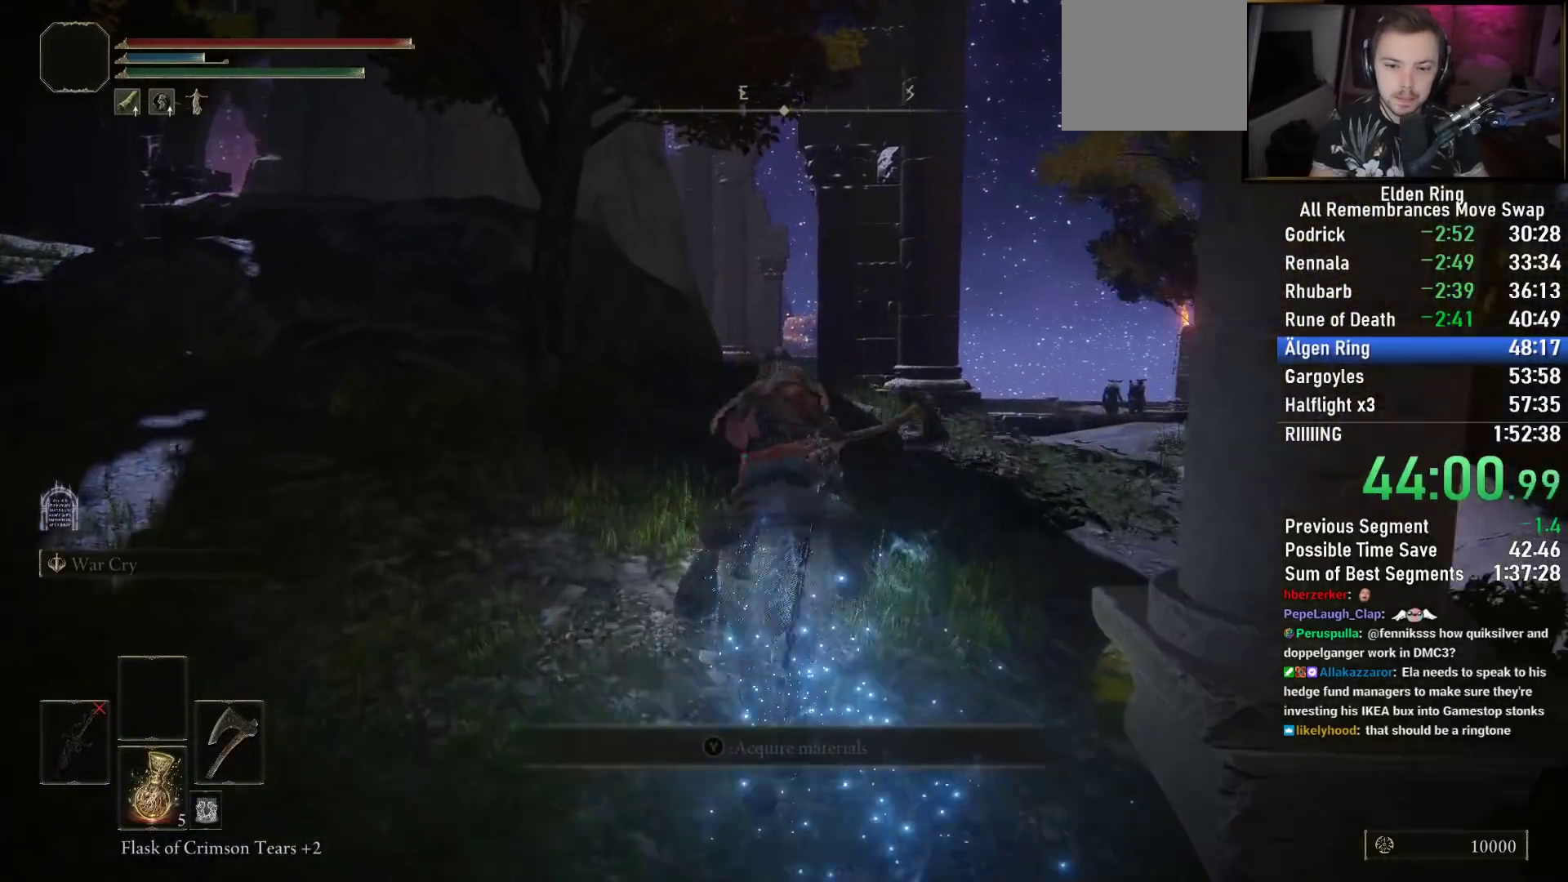
{"buttons": [], "left_stick": "up", "right_stick": "center", "events": [[17, "CIRCLE", "up"], [100, "CIRCLE", "down"], [150, "CIRCLE", "up"], [250, "CIRCLE", "down"], [333, "CIRCLE", "up"]]}
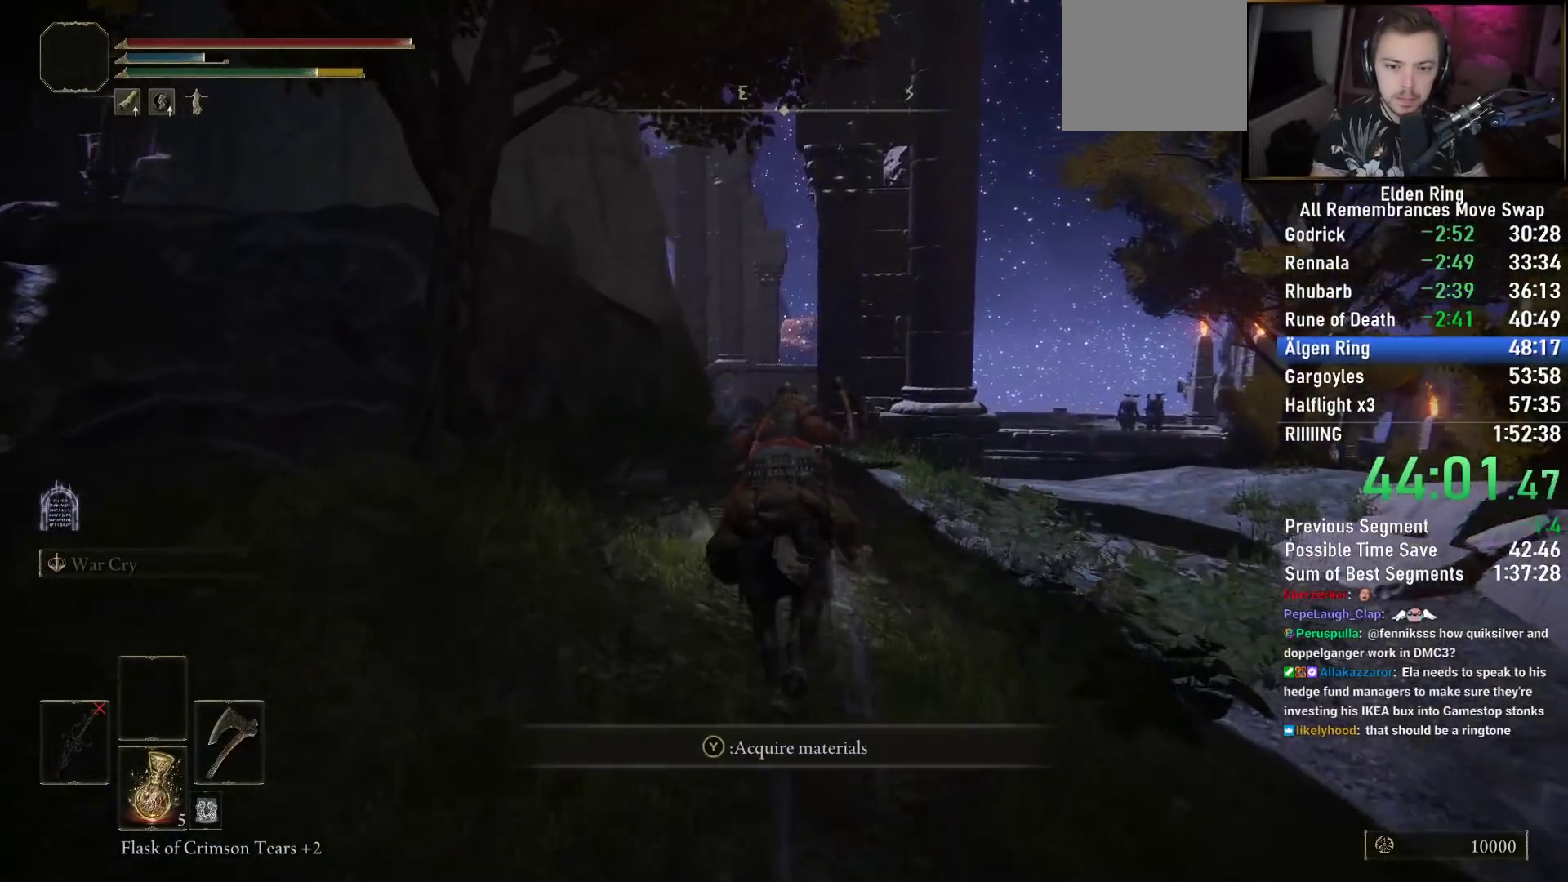
{"buttons": [], "left_stick": "up", "right_stick": "center", "events": [[100, "right_stick", "down"], [350, "right_stick", "center"]]}
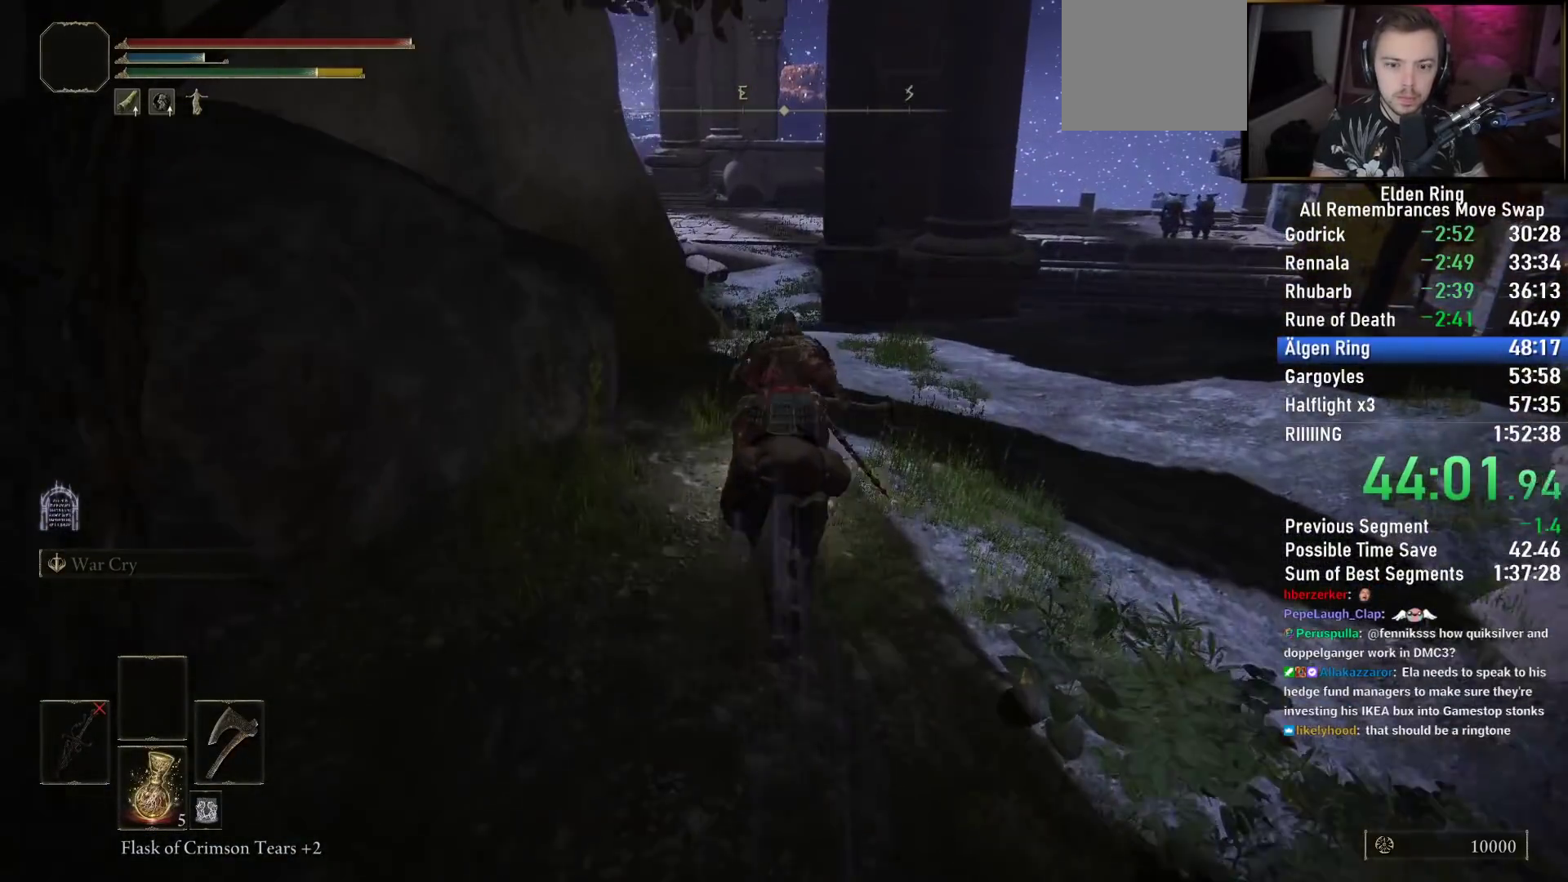
{"buttons": [], "left_stick": "up", "right_stick": "left", "events": [[333, "right_stick", "left"]]}
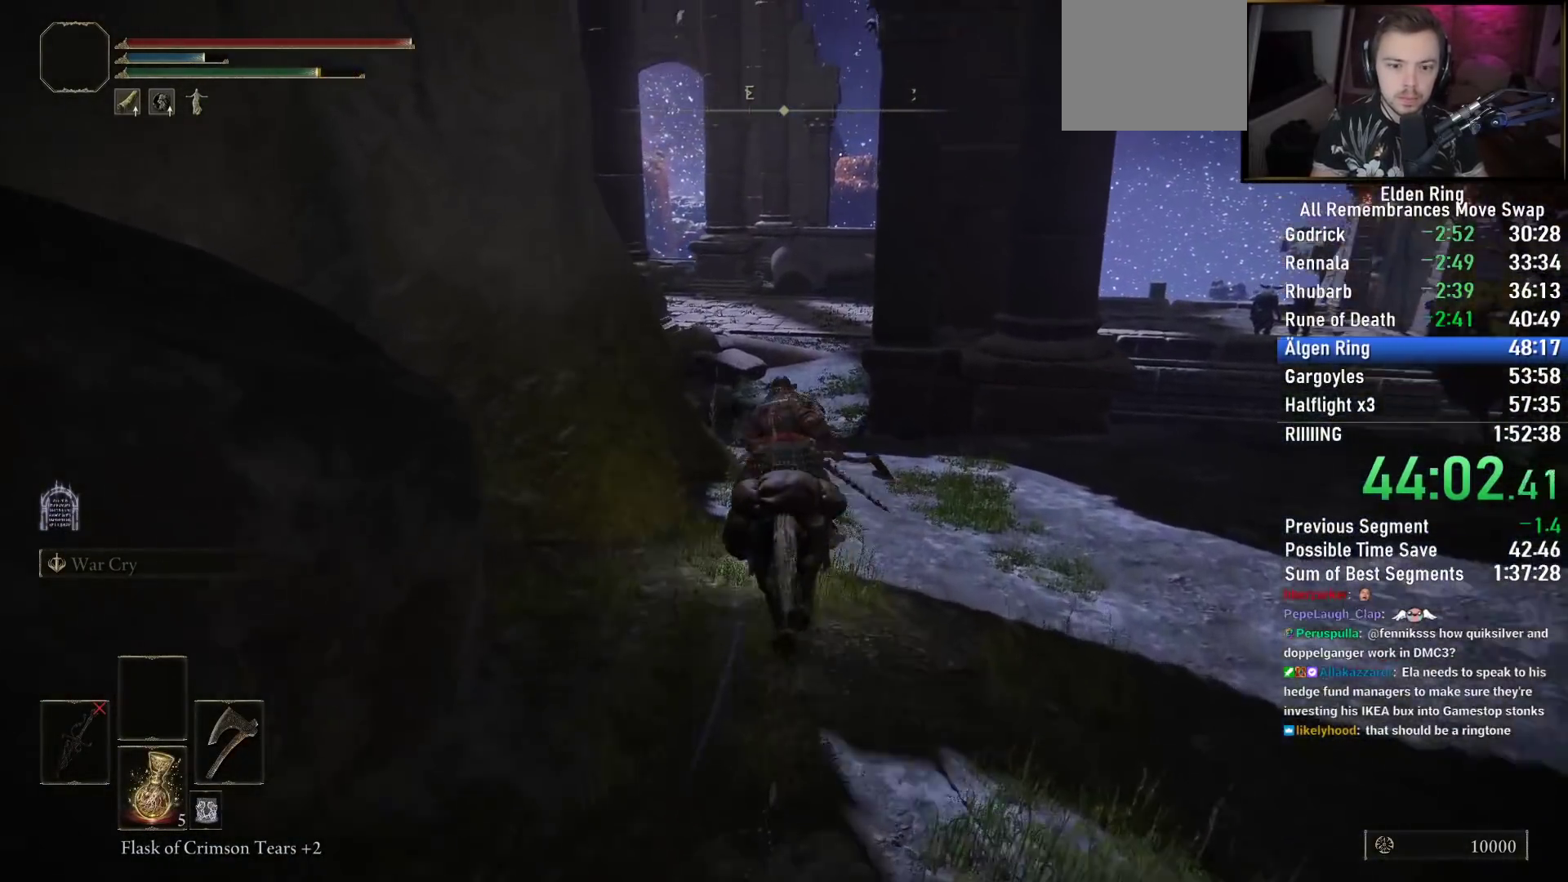
{"buttons": [], "left_stick": "up", "right_stick": "left", "events": []}